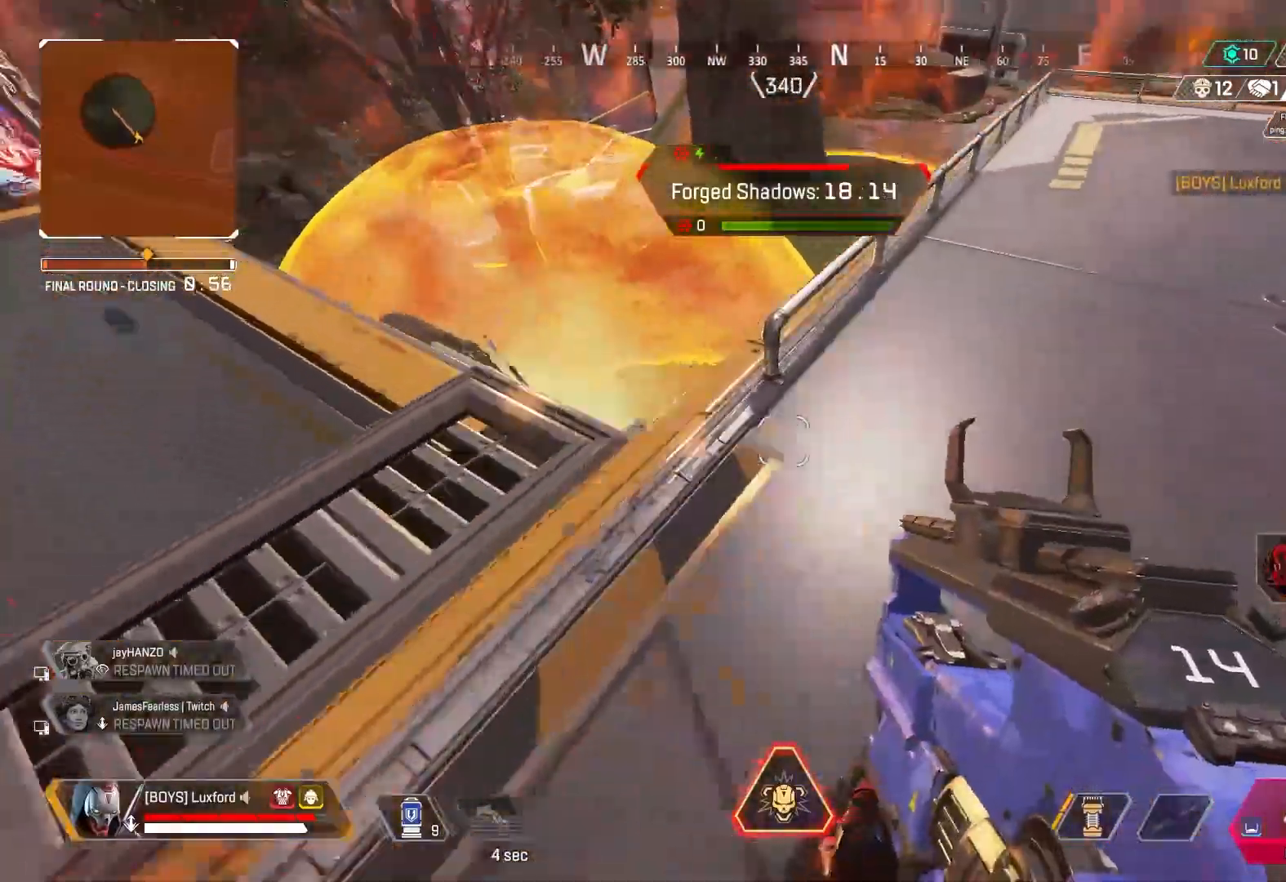
Gameplay with a controller (PlayStation layout); each line is a JSON object with the inputs held at the frame after it. "events" lists button and stick changes between this image and that frame as [ms after this image, input, new state], when the widget could be followed in between.
{"buttons": ["R1"], "left_stick": "right", "right_stick": "up-left", "events": [[50, "CIRCLE", "down"], [67, "right_stick", "left"], [117, "CIRCLE", "up"], [200, "CIRCLE", "down"], [267, "CIRCLE", "up"], [267, "left_stick", "right"], [300, "right_stick", "up-left"], [383, "CIRCLE", "down"], [467, "CIRCLE", "up"], [500, "R1", "down"]]}
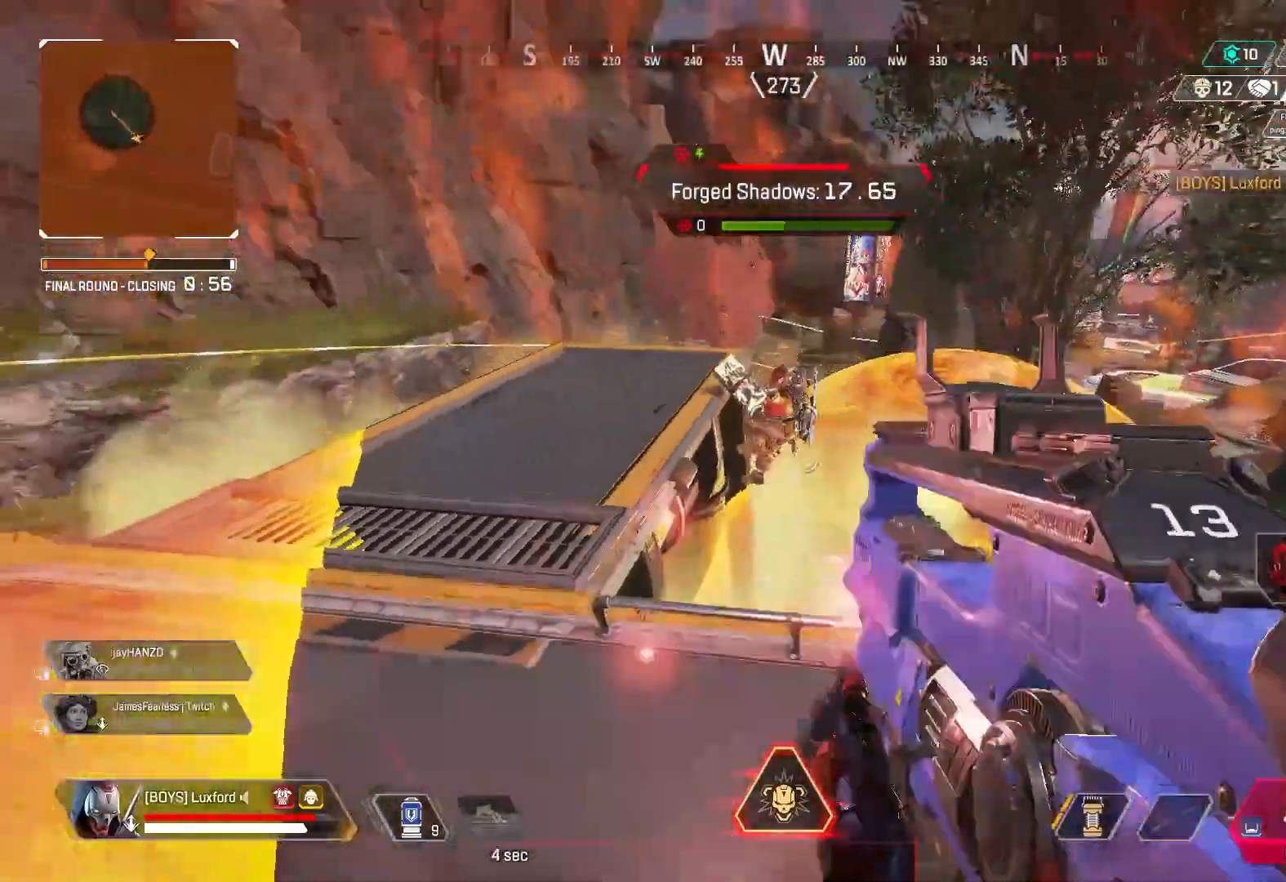
{"buttons": ["R1"], "left_stick": "right", "right_stick": "down", "events": [[67, "right_stick", "center"], [250, "left_stick", "up-left"], [333, "right_stick", "down"], [433, "left_stick", "right"]]}
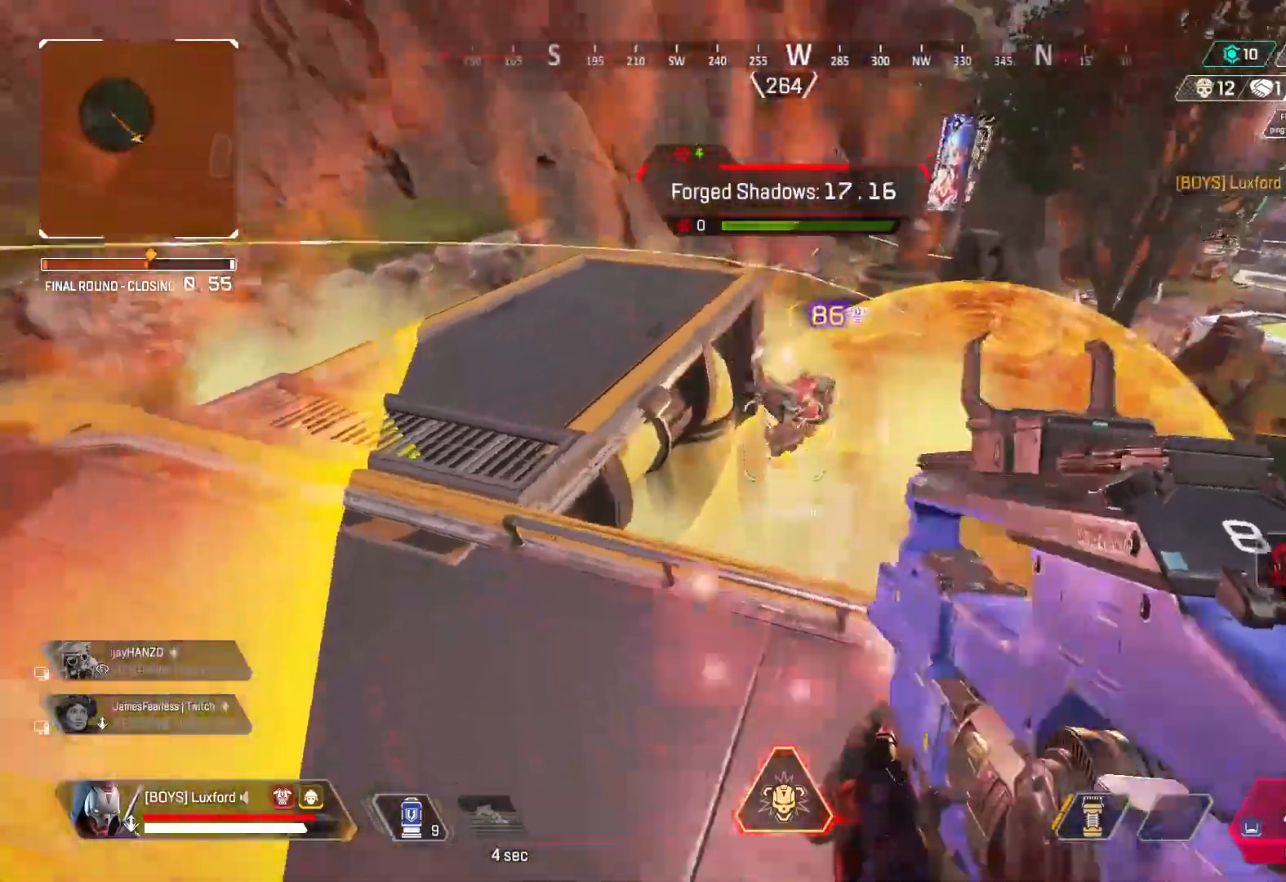
{"buttons": [], "left_stick": "down-right", "right_stick": "center", "events": [[67, "right_stick", "center"], [167, "left_stick", "down-right"], [200, "right_stick", "left"], [267, "CIRCLE", "down"], [267, "right_stick", "center"], [333, "R1", "up"], [367, "CIRCLE", "up"]]}
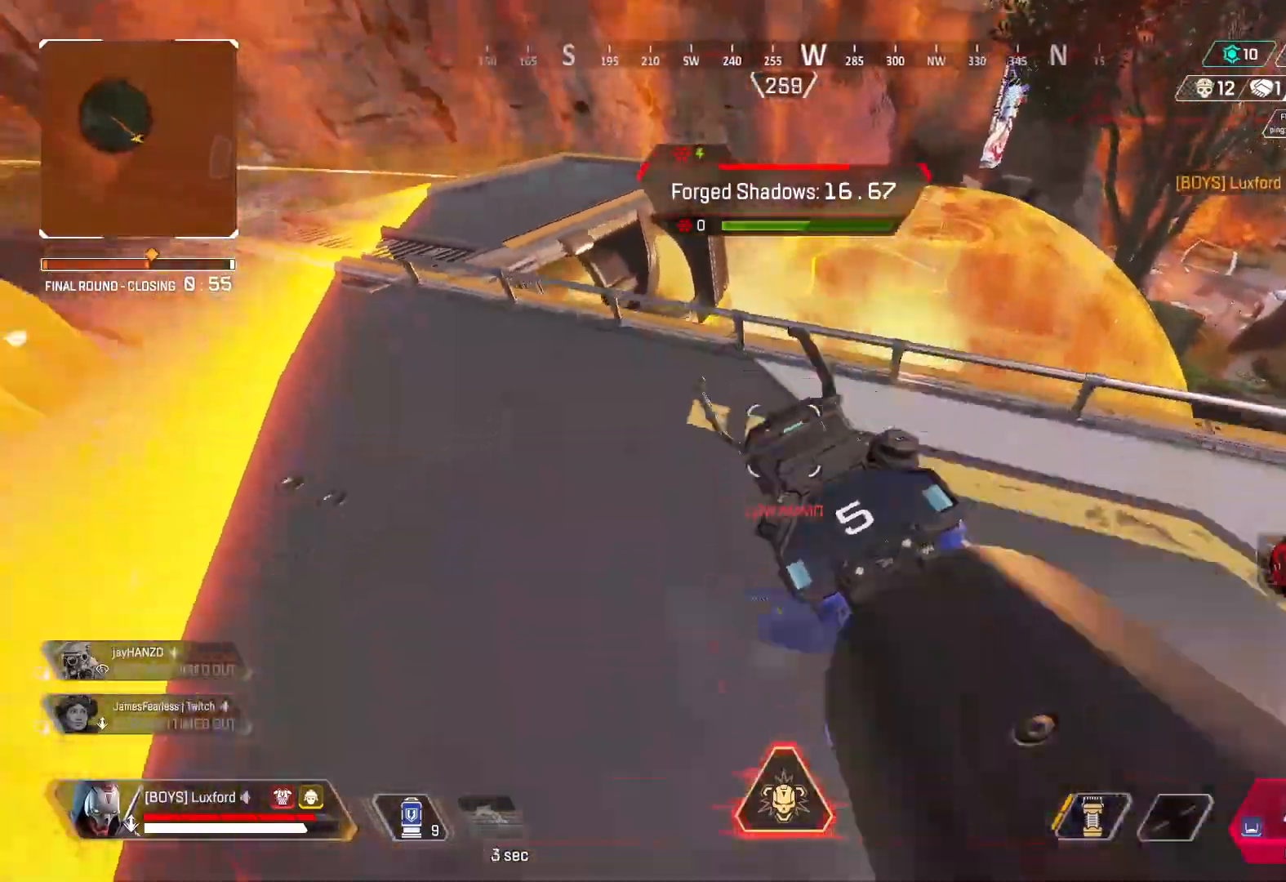
{"buttons": [], "left_stick": "up-right", "right_stick": "center", "events": [[17, "left_stick", "center"], [100, "CIRCLE", "down"], [150, "CIRCLE", "up"], [183, "left_stick", "right"], [233, "CIRCLE", "down"], [283, "CIRCLE", "up"], [400, "left_stick", "up-right"], [433, "CIRCLE", "down"], [500, "CIRCLE", "up"]]}
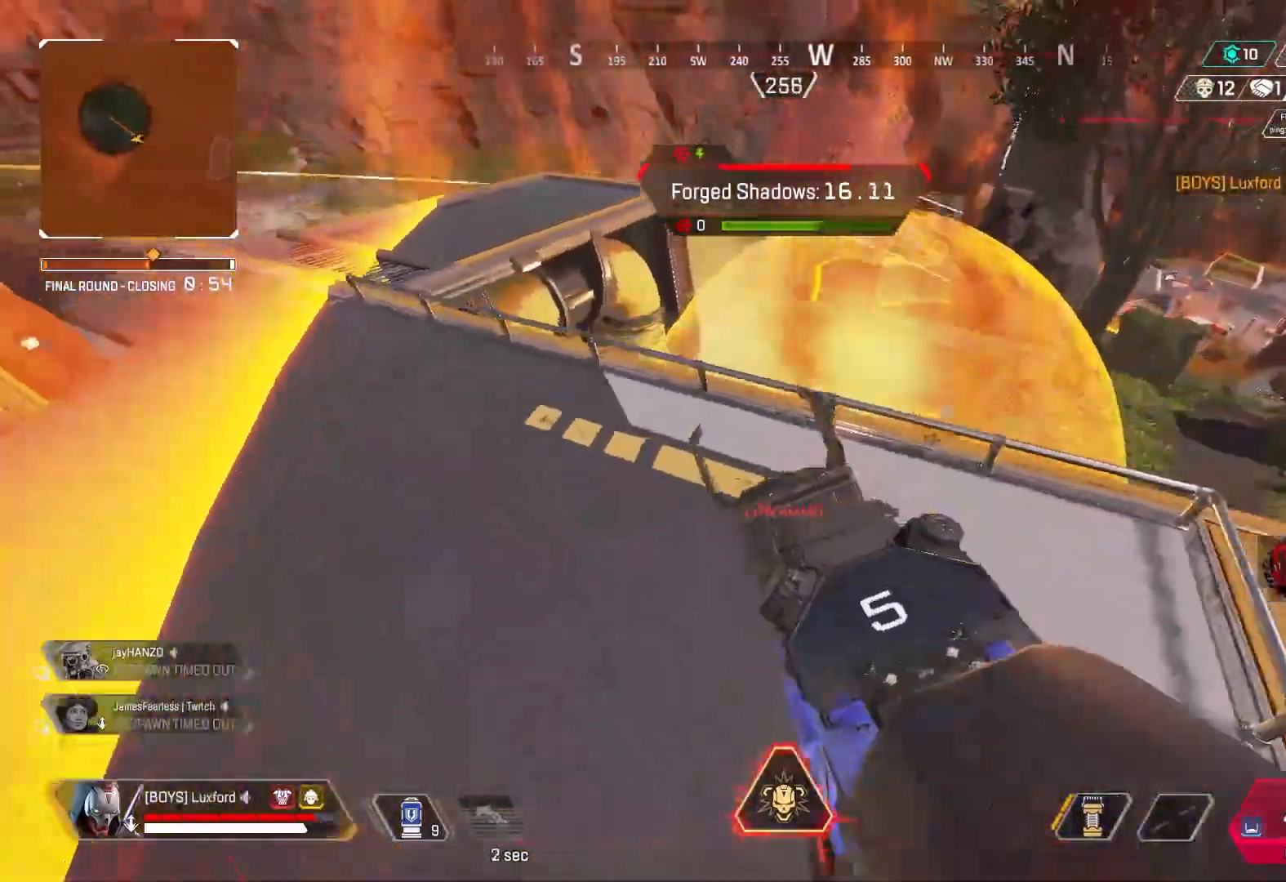
{"buttons": [], "left_stick": "up-right", "right_stick": "center", "events": [[100, "left_stick", "left"], [167, "CIRCLE", "down"], [233, "CIRCLE", "up"], [300, "left_stick", "right"], [350, "CIRCLE", "down"], [400, "right_stick", "down"], [417, "CIRCLE", "up"], [450, "left_stick", "up-right"], [500, "right_stick", "center"]]}
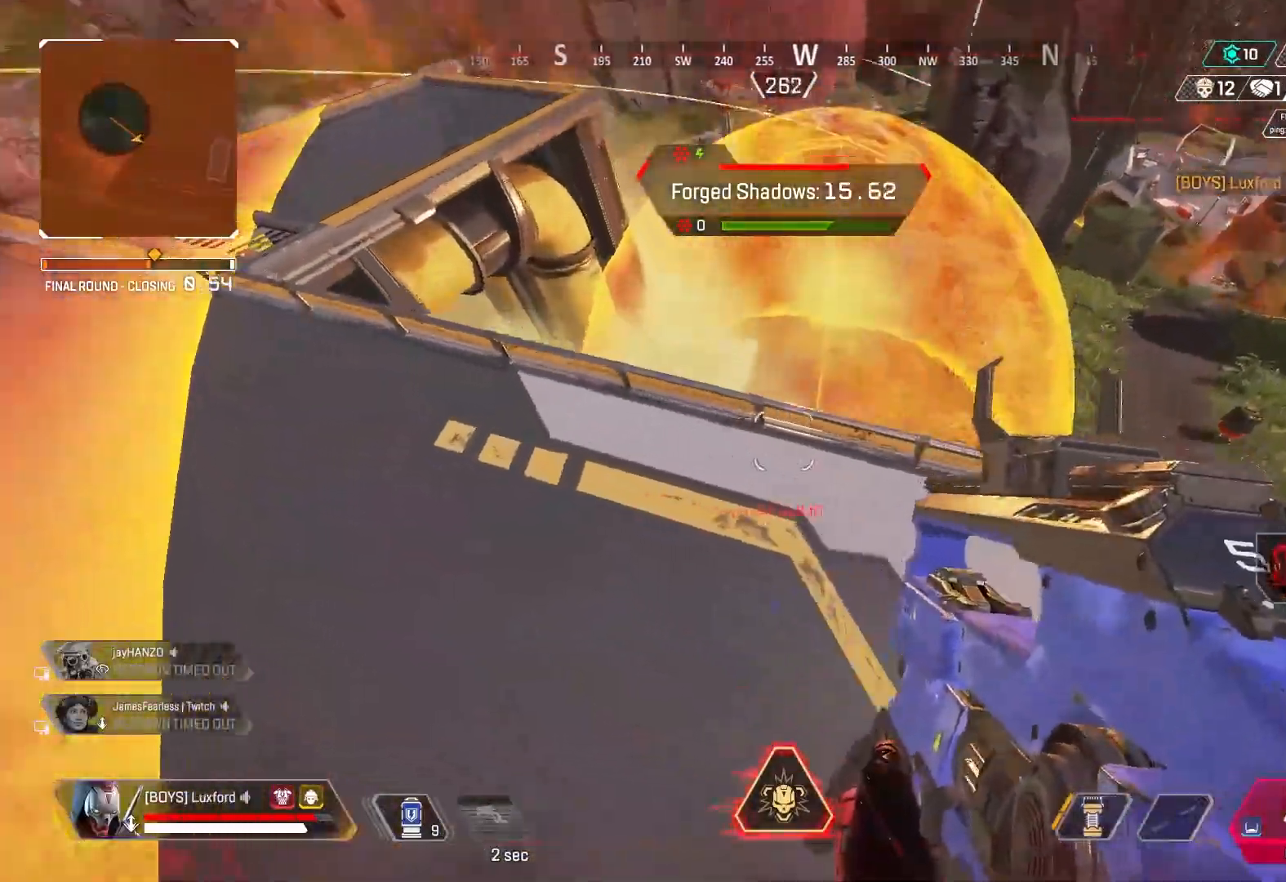
{"buttons": [], "left_stick": "down-right", "right_stick": "left", "events": [[183, "left_stick", "center"], [233, "left_stick", "left"], [333, "CIRCLE", "down"], [400, "CIRCLE", "up"], [433, "left_stick", "up-right"], [433, "right_stick", "left"], [500, "left_stick", "down-right"]]}
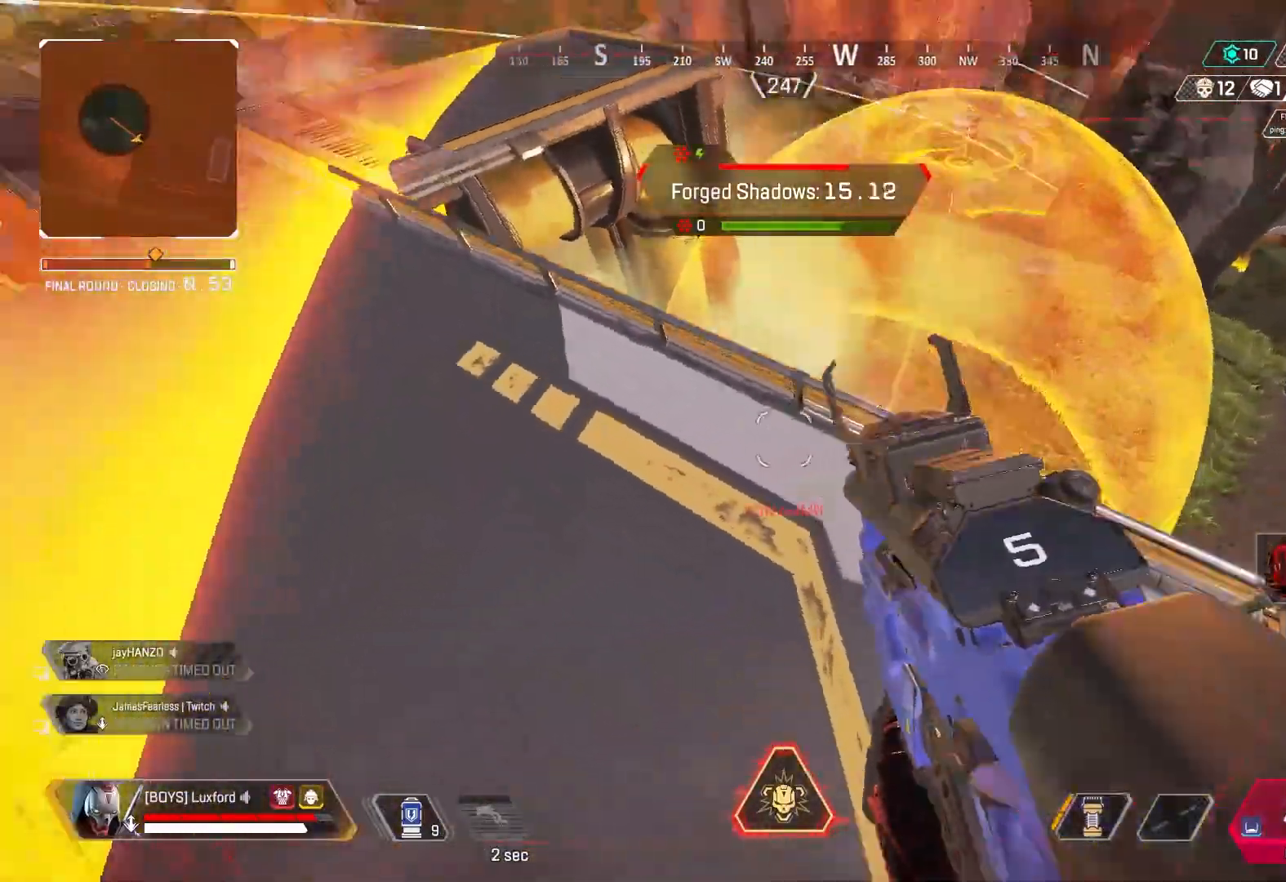
{"buttons": ["CIRCLE"], "left_stick": "up-right", "right_stick": "left", "events": [[83, "right_stick", "center"], [183, "CIRCLE", "down"], [250, "left_stick", "up-right"], [267, "CIRCLE", "up"], [350, "CIRCLE", "down"], [400, "CIRCLE", "up"], [500, "CIRCLE", "down"], [500, "right_stick", "left"]]}
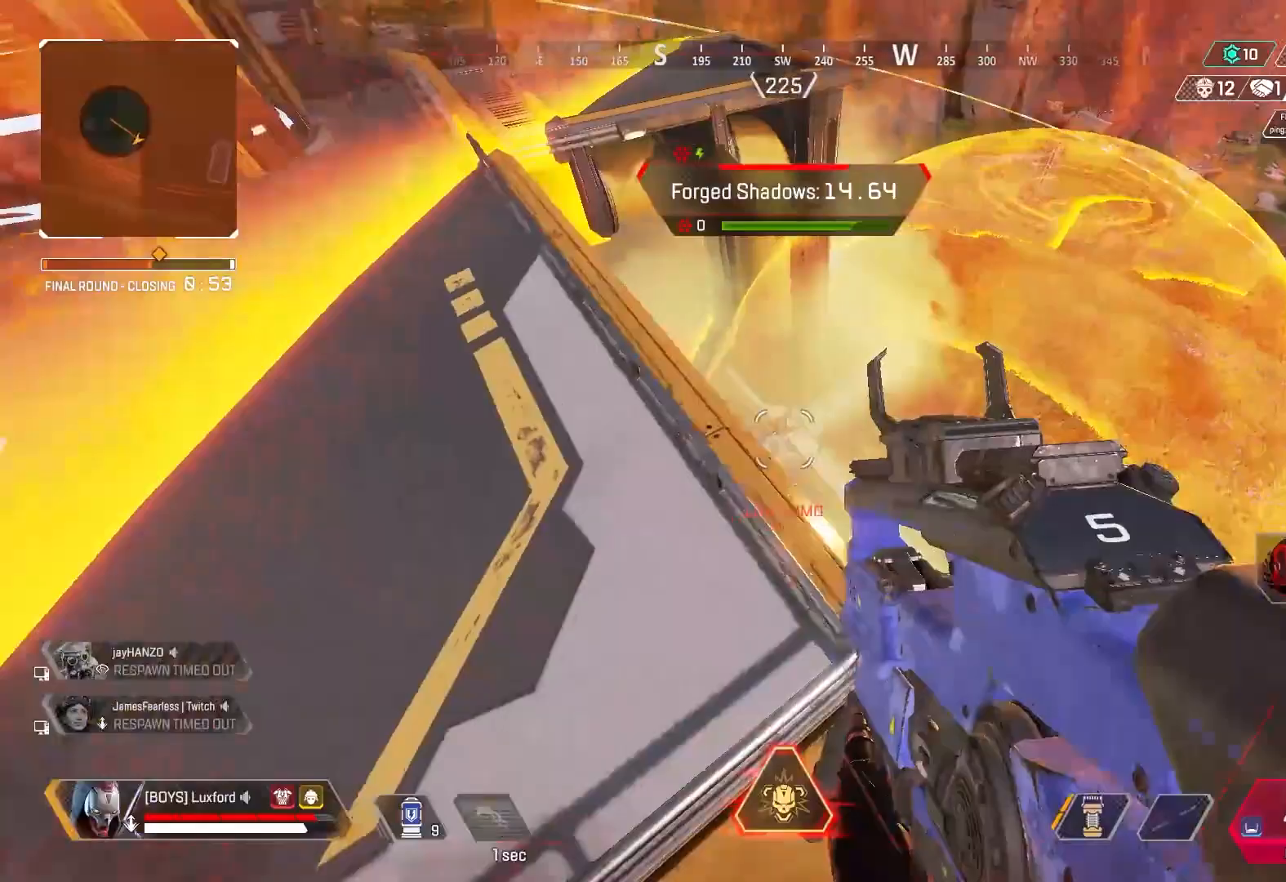
{"buttons": [], "left_stick": "right", "right_stick": "center", "events": [[50, "CIRCLE", "up"], [150, "right_stick", "center"], [300, "right_stick", "left"], [333, "left_stick", "center"], [417, "right_stick", "center"], [450, "left_stick", "right"]]}
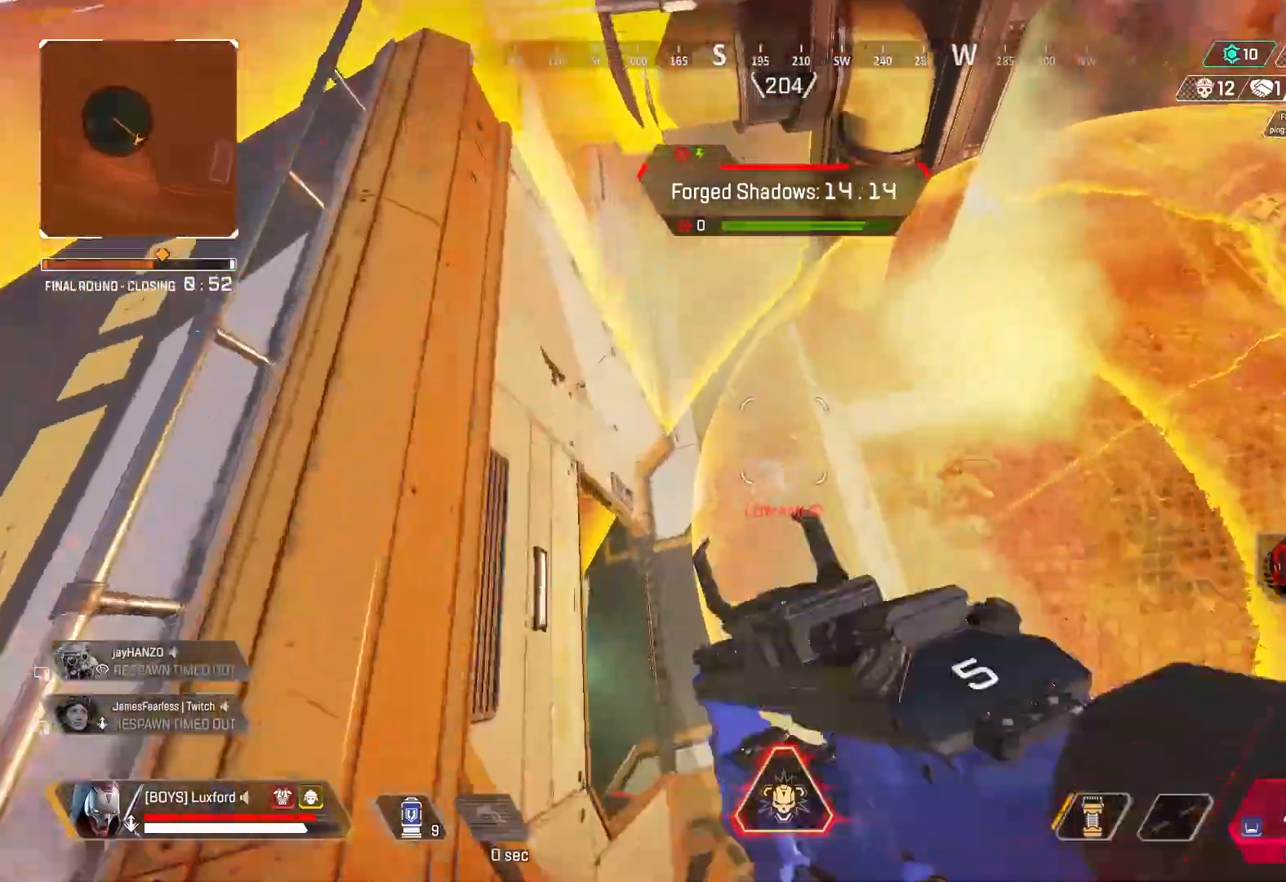
{"buttons": ["R1"], "left_stick": "up-right", "right_stick": "up-left", "events": [[67, "left_stick", "up"], [150, "left_stick", "left"], [150, "right_stick", "left"], [267, "left_stick", "center"], [333, "left_stick", "up-right"], [400, "right_stick", "up-left"], [467, "R1", "down"]]}
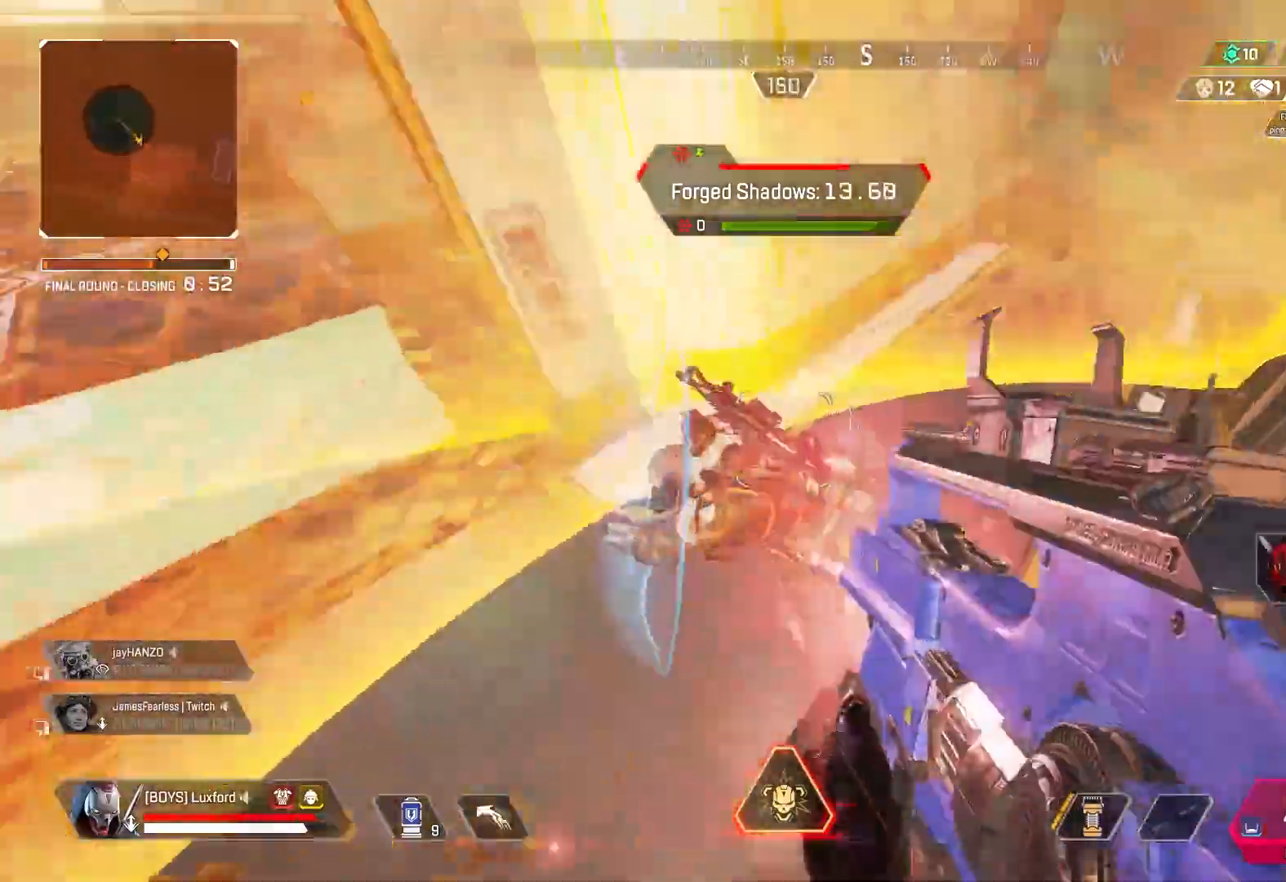
{"buttons": [], "left_stick": "center", "right_stick": "center", "events": [[183, "TRIANGLE", "down"], [183, "left_stick", "right"], [233, "R1", "up"], [250, "TRIANGLE", "up"], [250, "right_stick", "left"], [367, "CIRCLE", "down"], [417, "right_stick", "center"], [450, "CIRCLE", "up"], [450, "left_stick", "up"], [500, "left_stick", "center"]]}
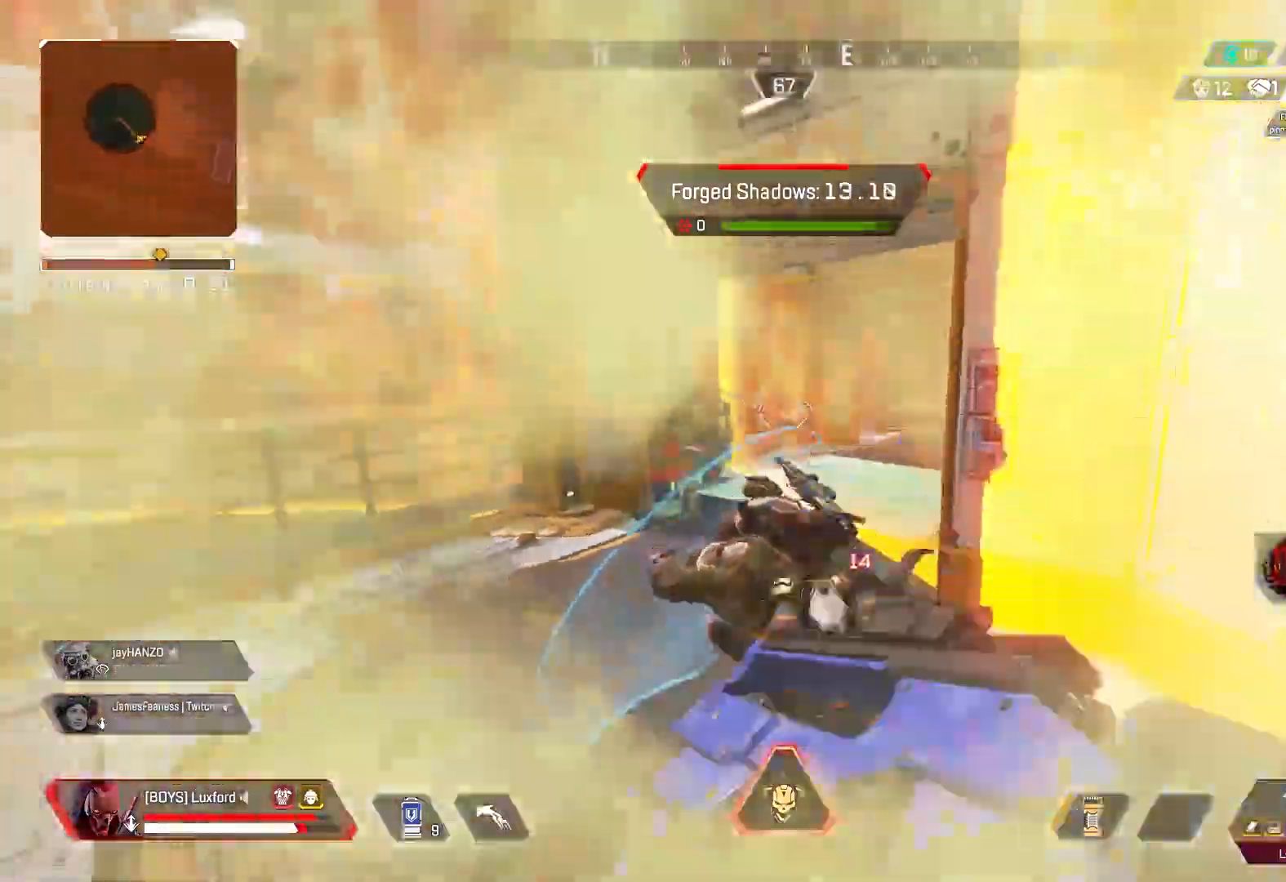
{"buttons": ["CIRCLE"], "left_stick": "left", "right_stick": "right", "events": [[50, "left_stick", "up-right"], [167, "left_stick", "left"], [167, "right_stick", "left"], [183, "CIRCLE", "down"], [233, "right_stick", "center"], [250, "CIRCLE", "up"], [267, "left_stick", "up-left"], [350, "CIRCLE", "down"], [383, "CIRCLE", "up"], [383, "right_stick", "right"], [467, "CIRCLE", "down"], [467, "left_stick", "left"]]}
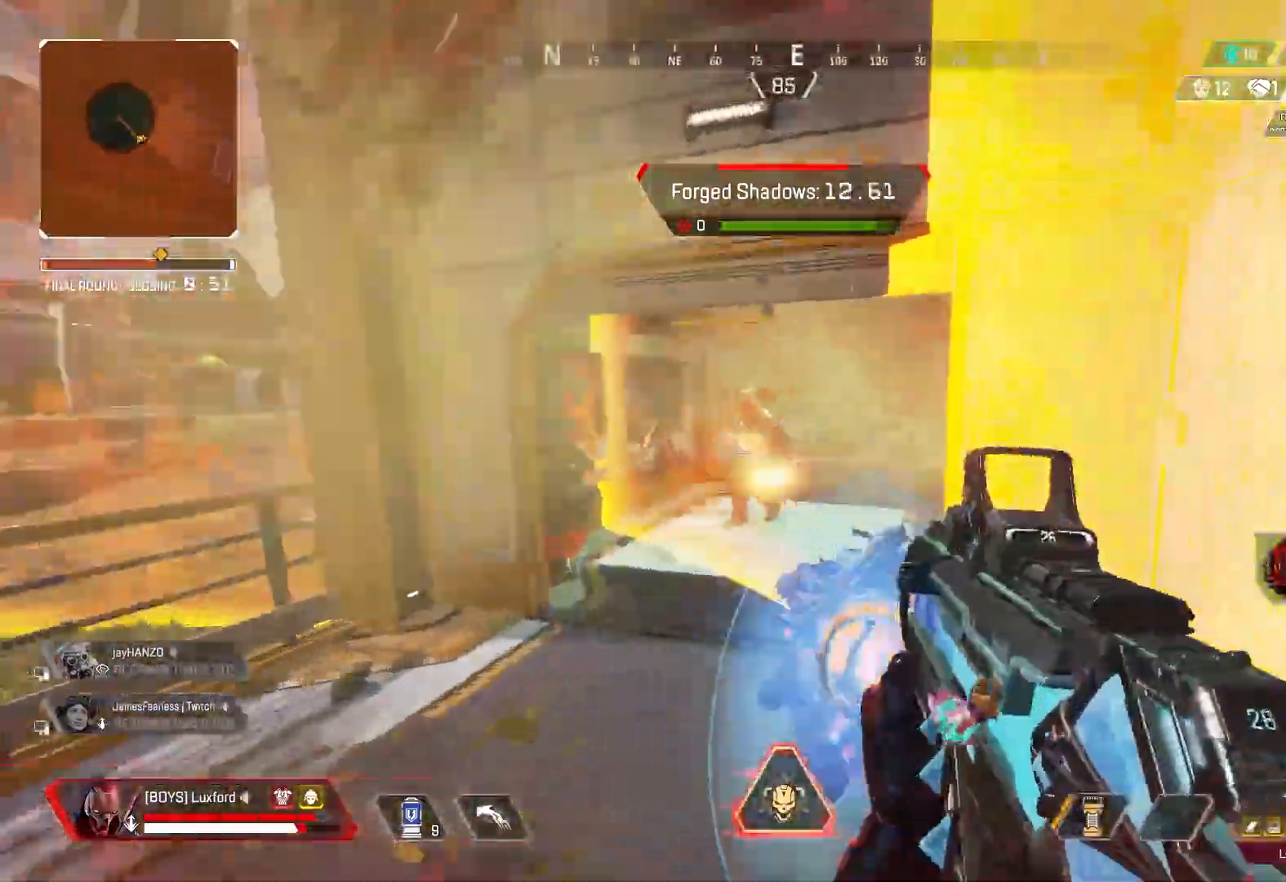
{"buttons": ["L1", "R1"], "left_stick": "up-right", "right_stick": "left", "events": [[33, "CIRCLE", "up"], [33, "right_stick", "center"], [150, "L1", "down"], [183, "right_stick", "right"], [217, "left_stick", "right"], [233, "R1", "down"], [333, "left_stick", "up-left"], [333, "right_stick", "left"], [450, "left_stick", "up-right"]]}
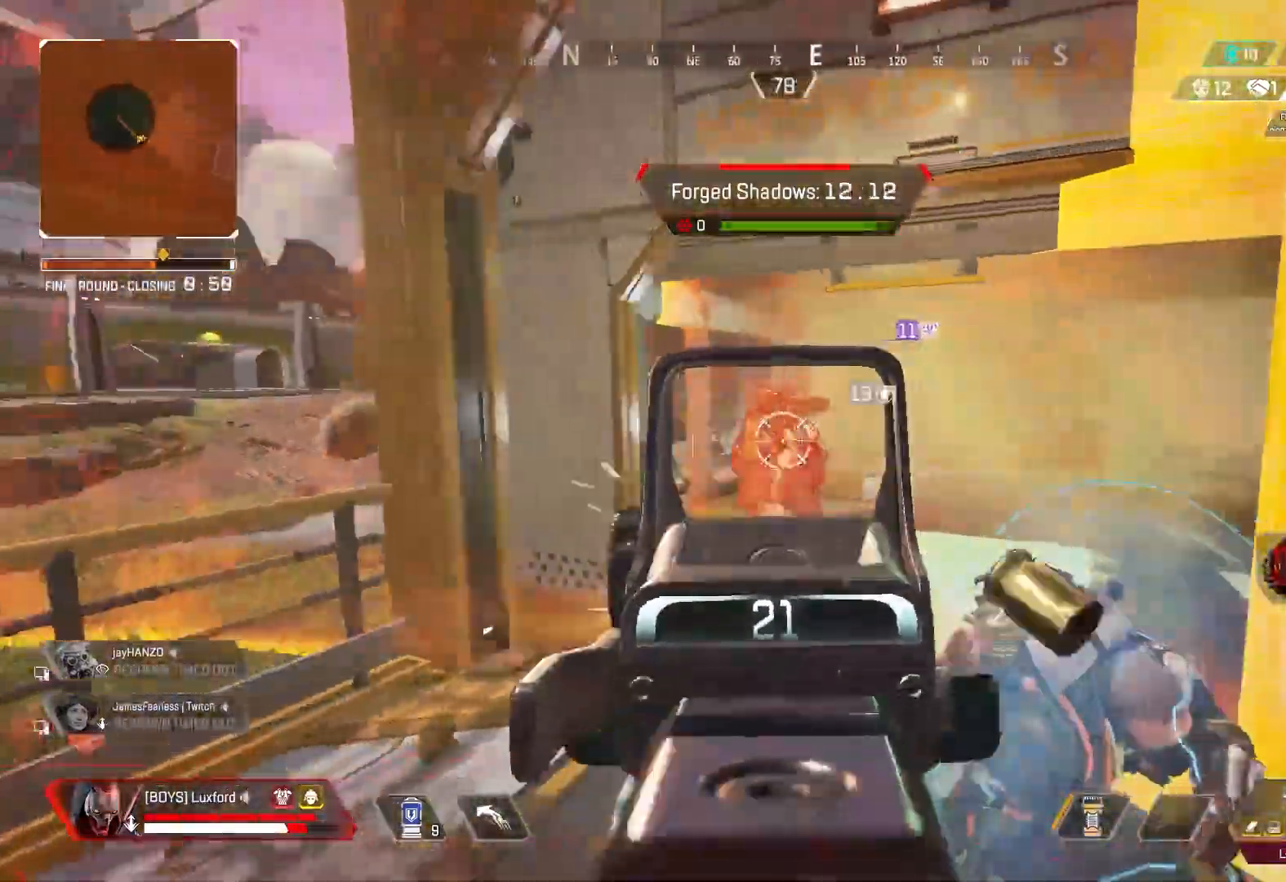
{"buttons": ["L1", "R1"], "left_stick": "right", "right_stick": "left", "events": [[17, "right_stick", "center"], [50, "left_stick", "right"], [67, "right_stick", "left"]]}
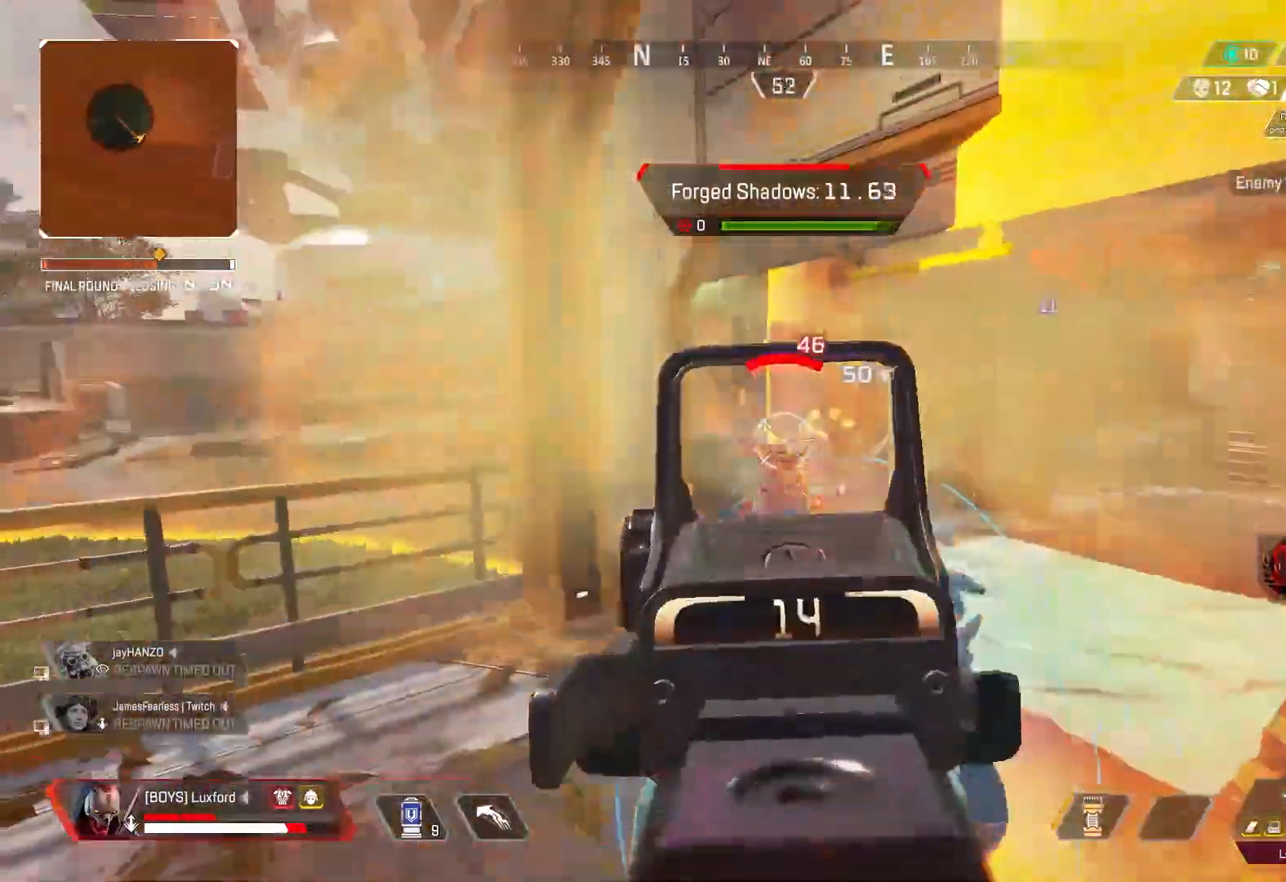
{"buttons": ["L1", "R1"], "left_stick": "center", "right_stick": "right", "events": [[83, "right_stick", "down-left"], [150, "left_stick", "up-right"], [217, "R1", "up"], [317, "right_stick", "center"], [433, "R1", "down"], [433, "right_stick", "right"], [500, "left_stick", "center"]]}
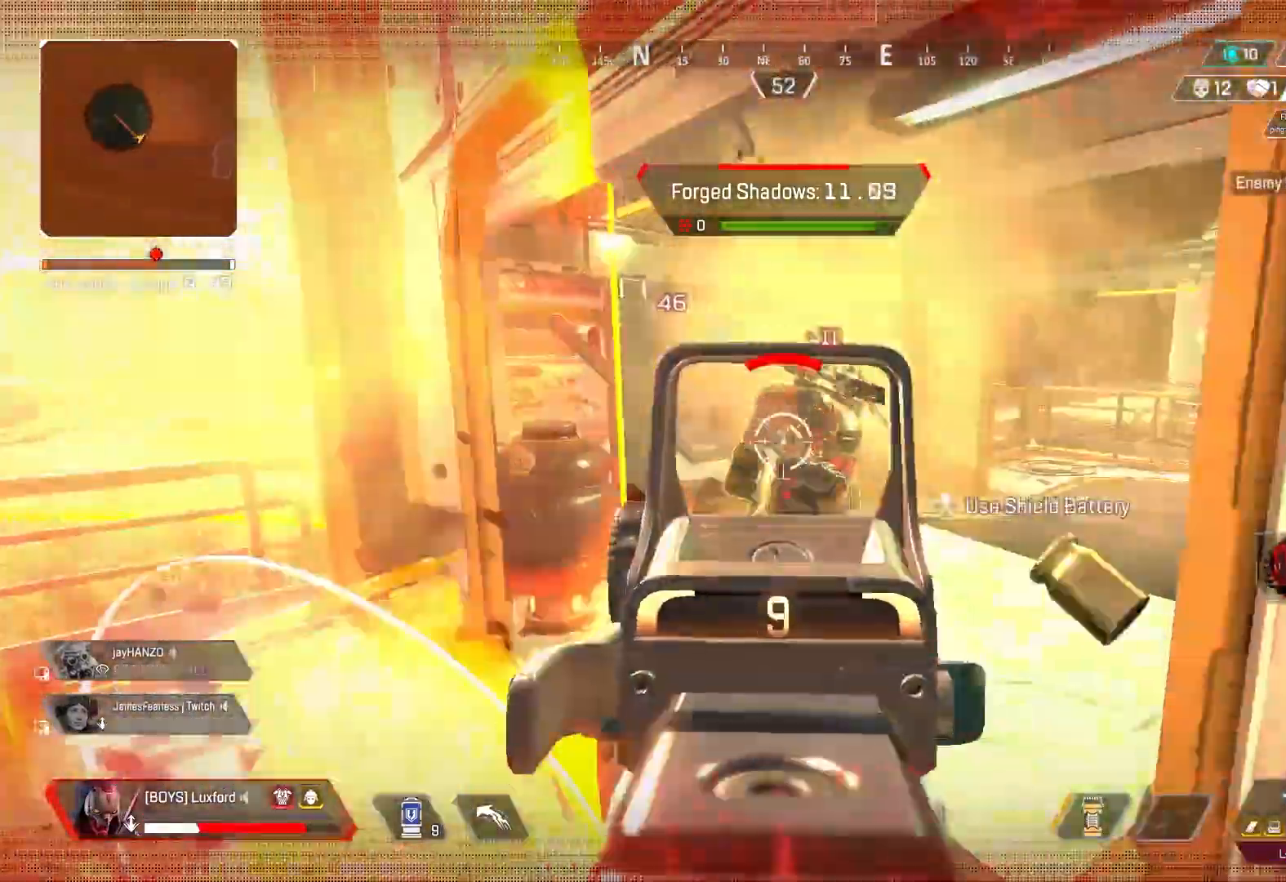
{"buttons": [], "left_stick": "up-left", "right_stick": "center", "events": [[33, "left_stick", "left"], [250, "right_stick", "center"], [317, "right_stick", "right"], [367, "right_stick", "center"], [483, "R1", "up"], [500, "L1", "up"], [500, "left_stick", "up-left"]]}
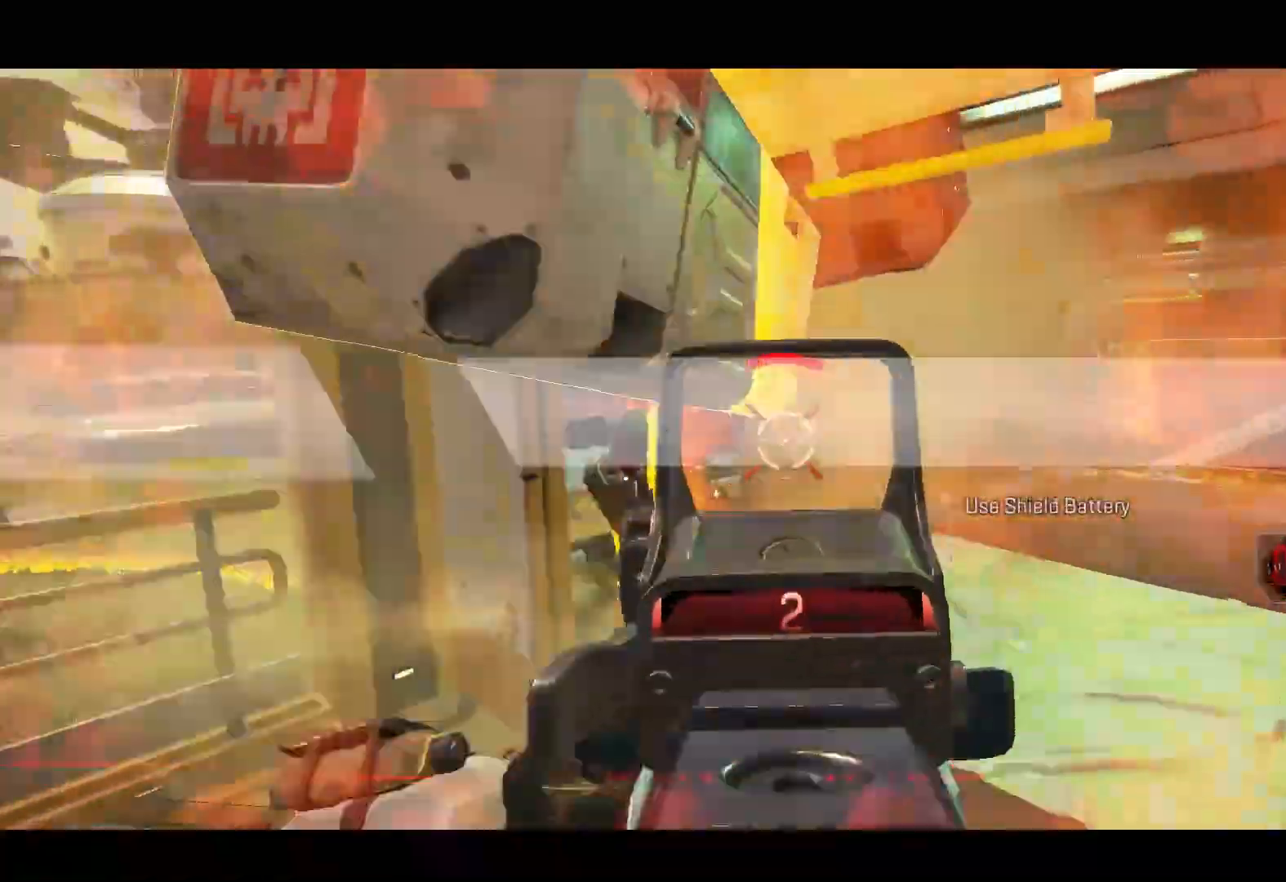
{"buttons": ["CROSS"], "left_stick": "up-left", "right_stick": "left", "events": [[33, "right_stick", "left"], [50, "SQUARE", "down"], [133, "SQUARE", "up"], [167, "L3", "down"], [250, "L3", "up"], [267, "left_stick", "up"], [333, "L3", "down"], [367, "left_stick", "up-left"], [450, "CROSS", "down"], [450, "L3", "up"]]}
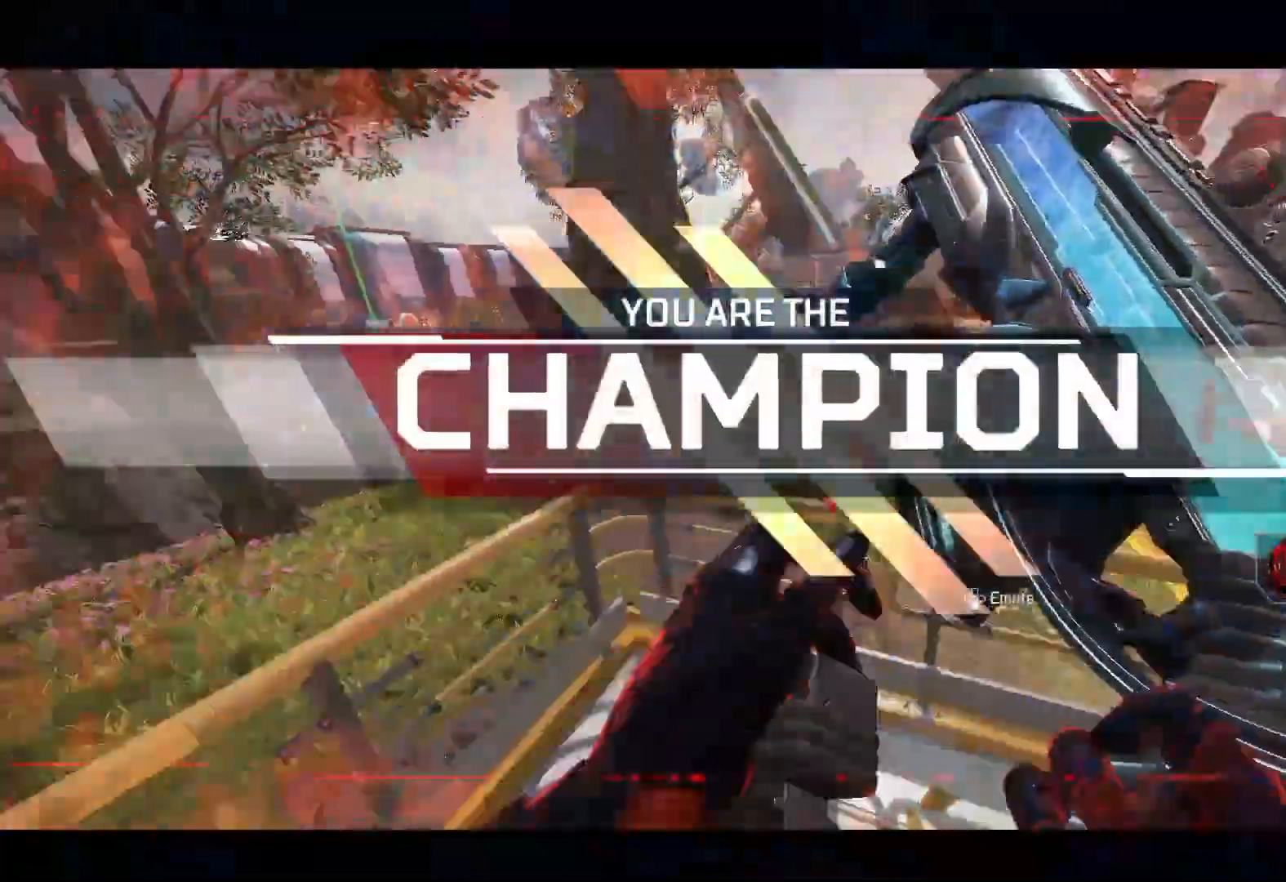
{"buttons": ["L2"], "left_stick": "up-left", "right_stick": "center", "events": [[67, "CROSS", "up"], [83, "right_stick", "down-left"], [200, "L2", "down"], [233, "right_stick", "center"]]}
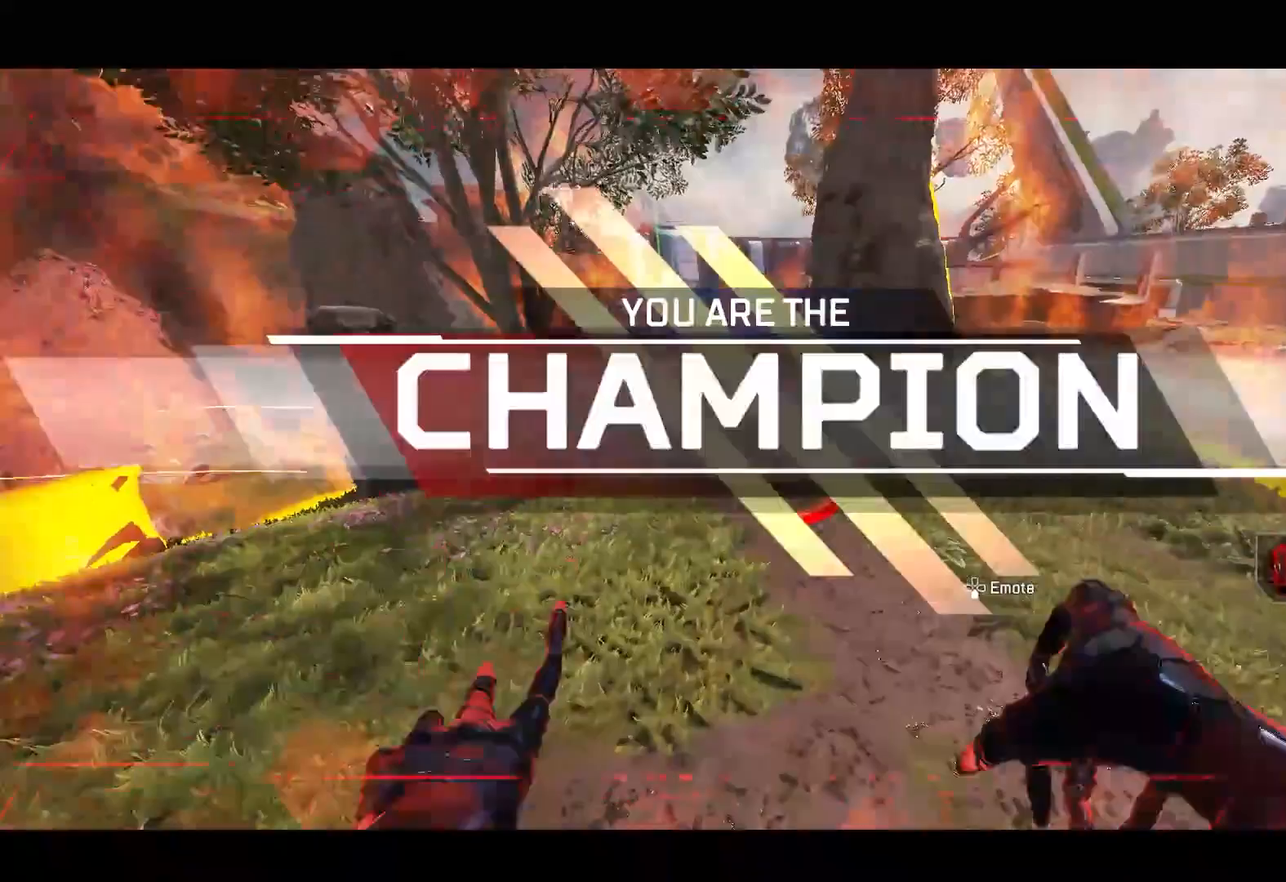
{"buttons": ["CIRCLE", "L2"], "left_stick": "up", "right_stick": "center", "events": [[67, "L3", "down"], [67, "left_stick", "up"], [233, "L3", "up"], [400, "CIRCLE", "down"]]}
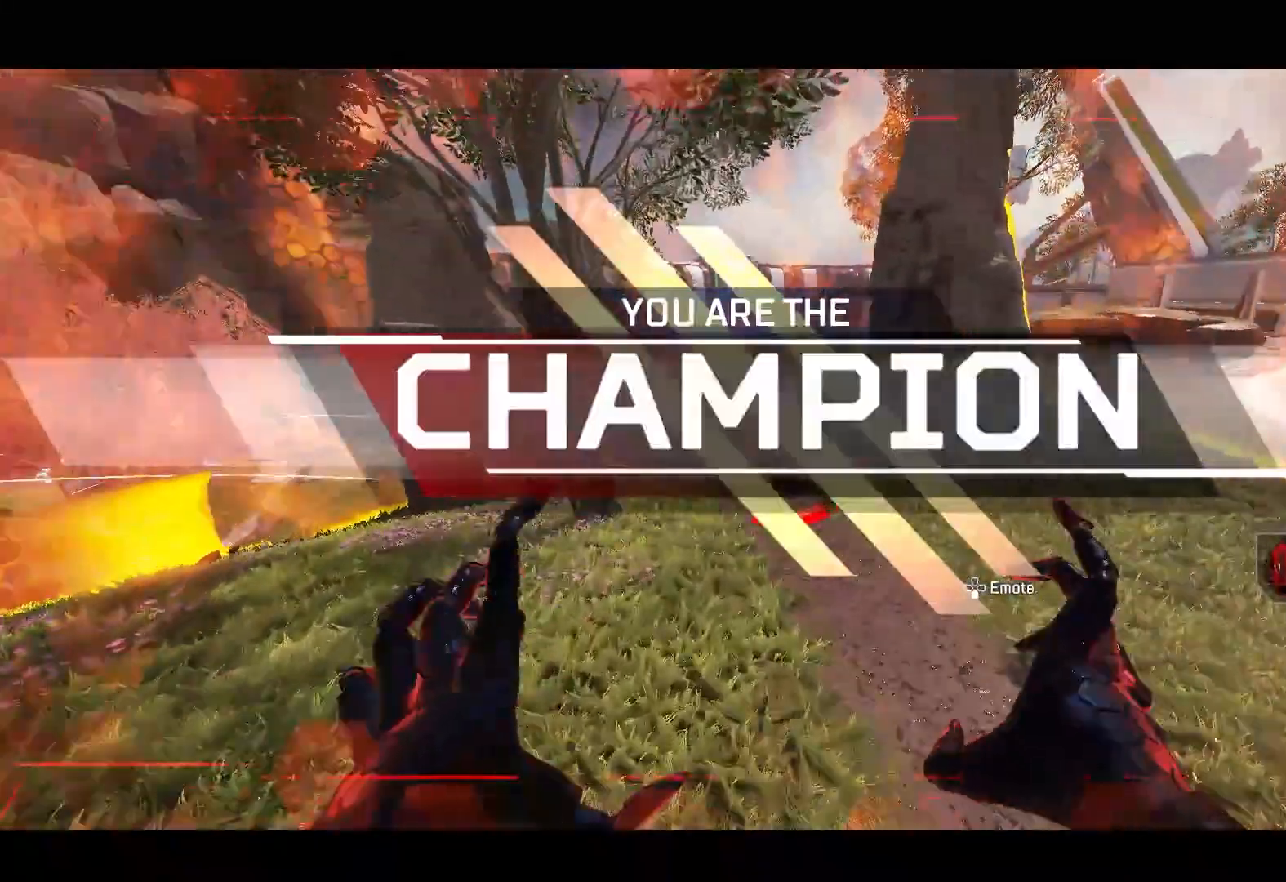
{"buttons": ["L2"], "left_stick": "up", "right_stick": "up", "events": [[100, "CIRCLE", "up"], [317, "right_stick", "up"]]}
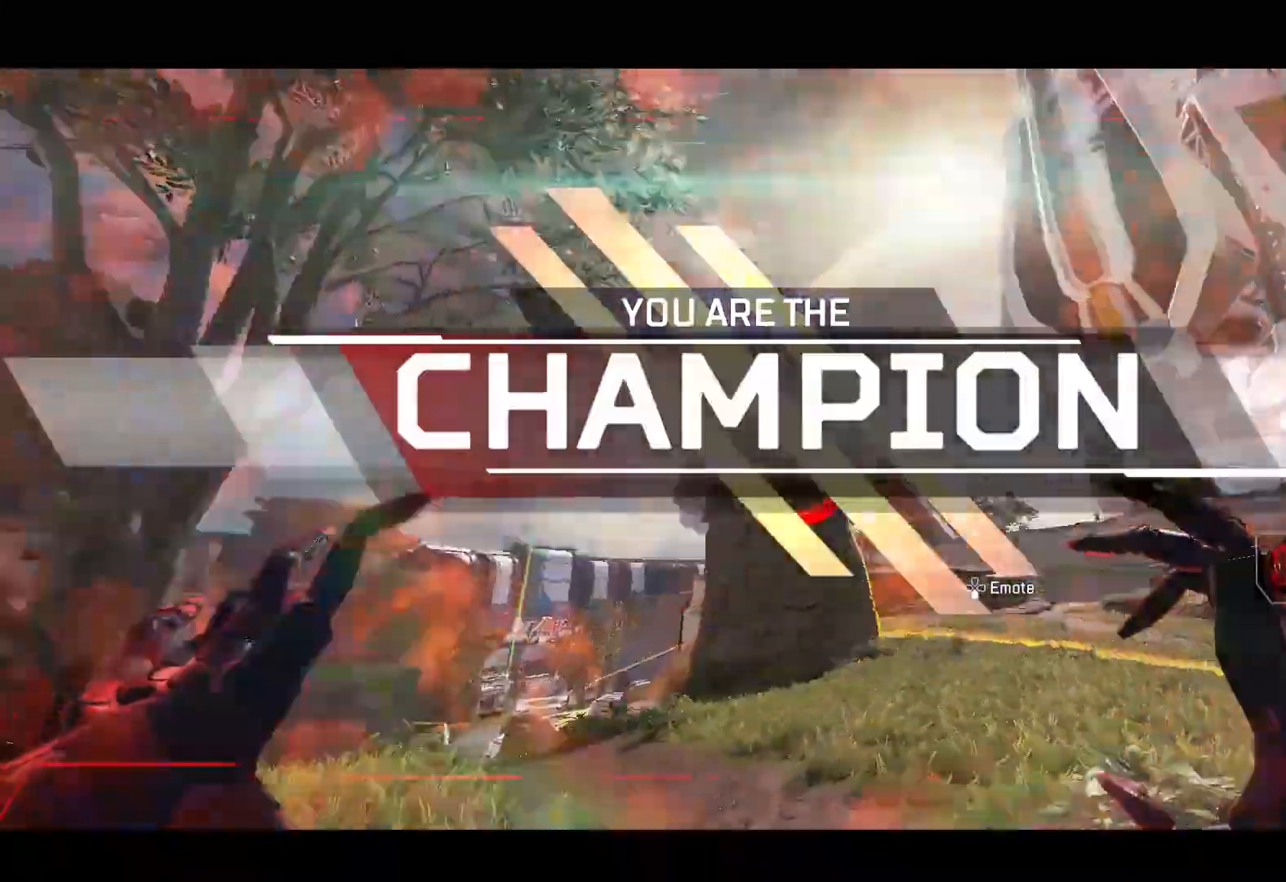
{"buttons": ["SQUARE"], "left_stick": "up", "right_stick": "center", "events": [[50, "right_stick", "center"], [383, "L2", "up"], [483, "SQUARE", "down"]]}
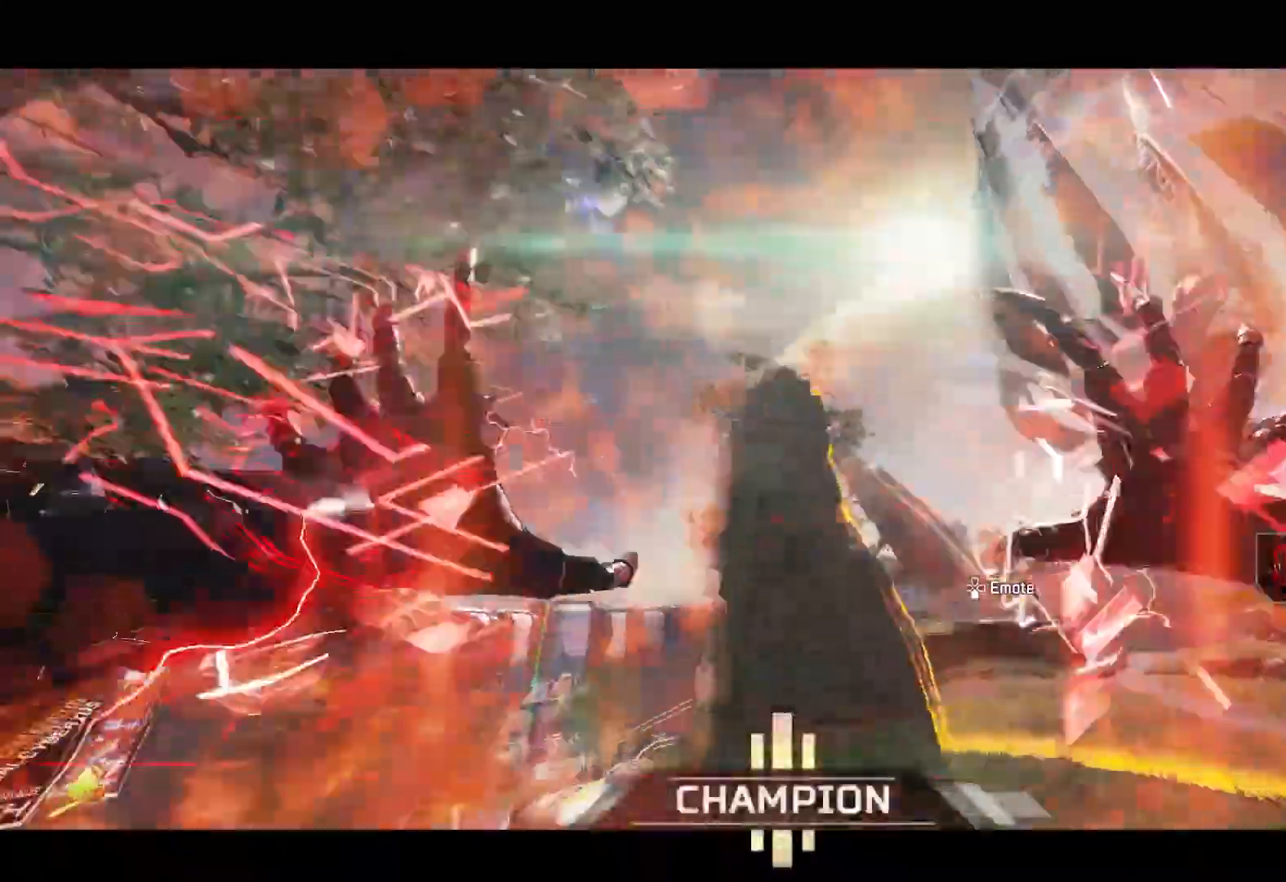
{"buttons": [], "left_stick": "up-left", "right_stick": "center", "events": [[67, "SQUARE", "up"], [150, "SQUARE", "down"], [233, "SQUARE", "up"], [367, "SQUARE", "down"], [400, "left_stick", "up-left"], [433, "SQUARE", "up"]]}
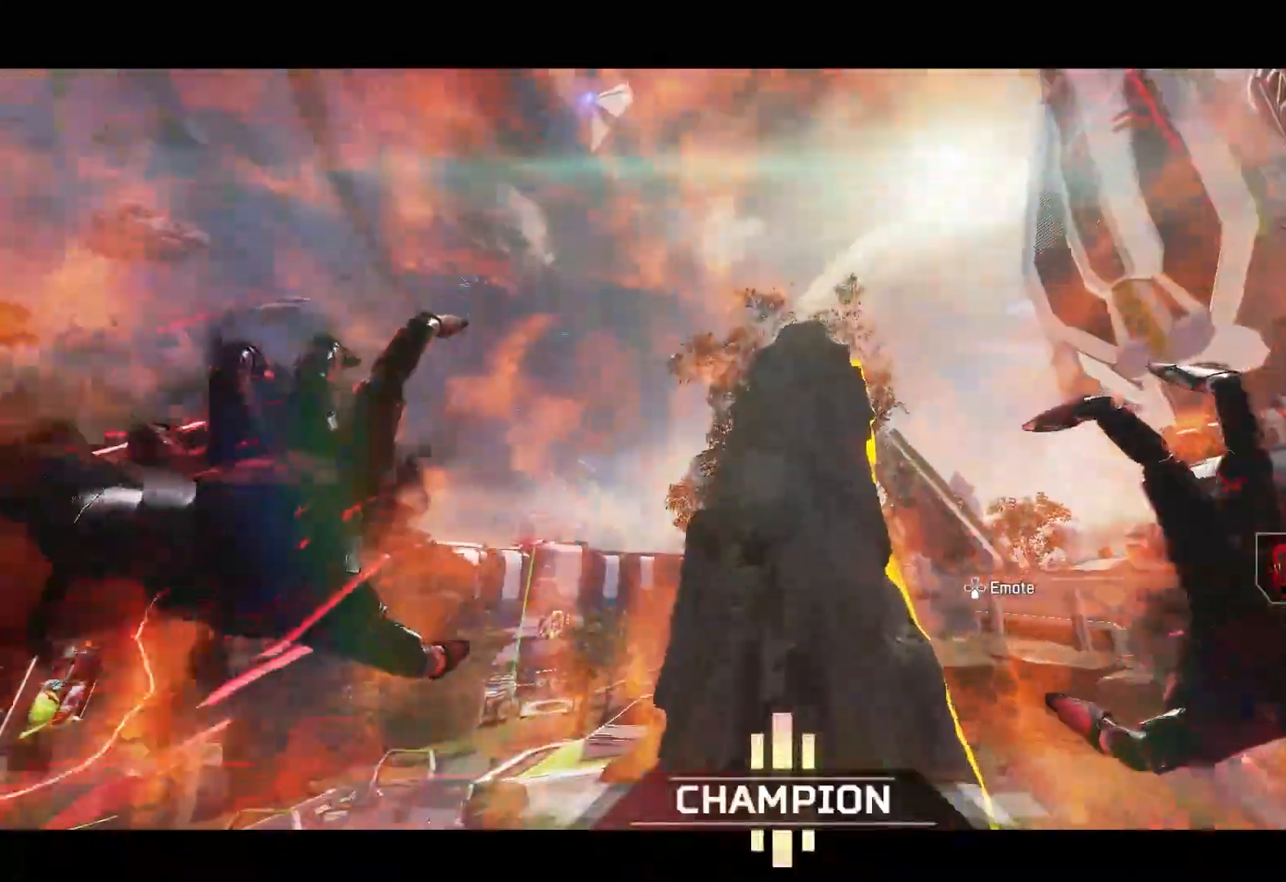
{"buttons": [], "left_stick": "up-left", "right_stick": "center", "events": [[283, "left_stick", "left"], [500, "left_stick", "up-left"]]}
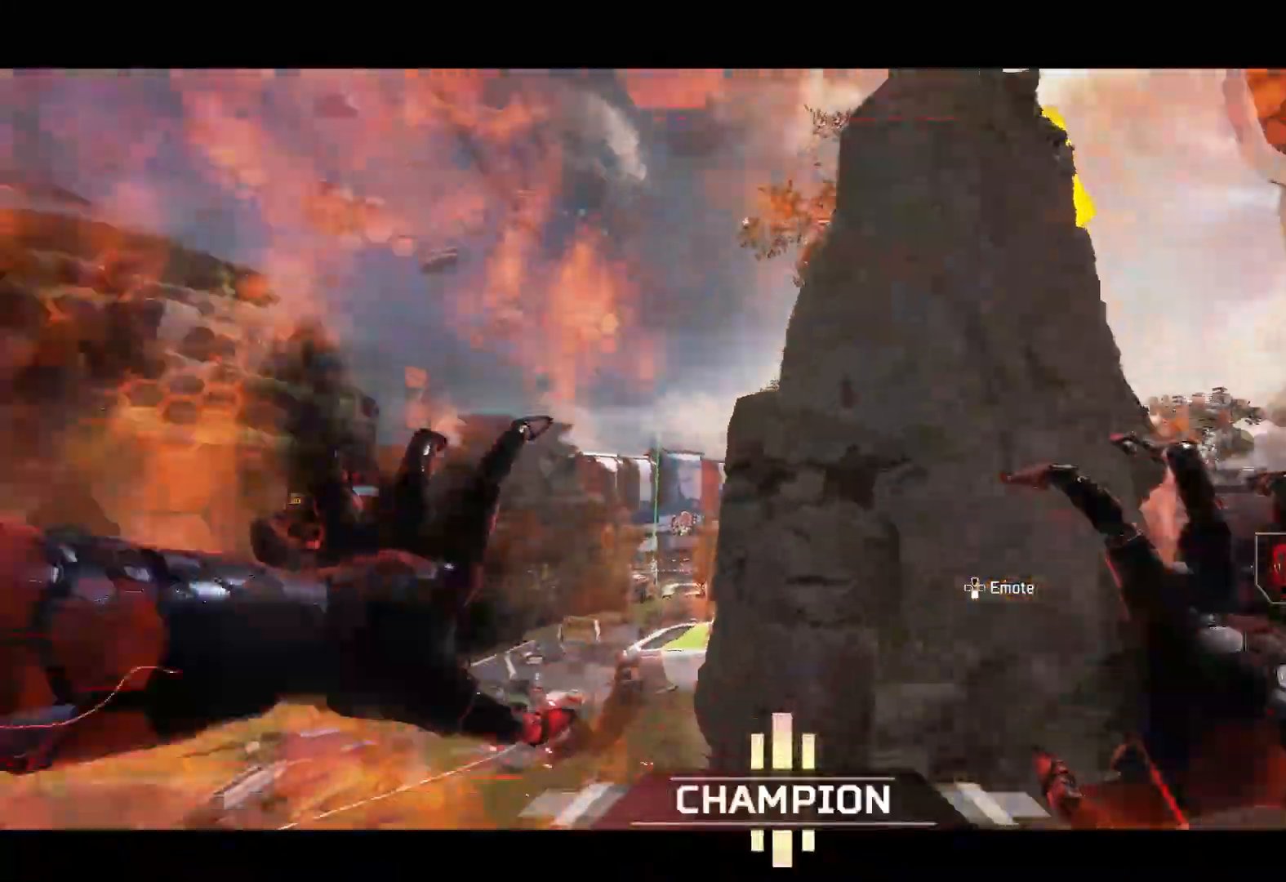
{"buttons": ["CROSS"], "left_stick": "up-left", "right_stick": "up-left", "events": [[317, "CROSS", "down"], [450, "right_stick", "up-left"]]}
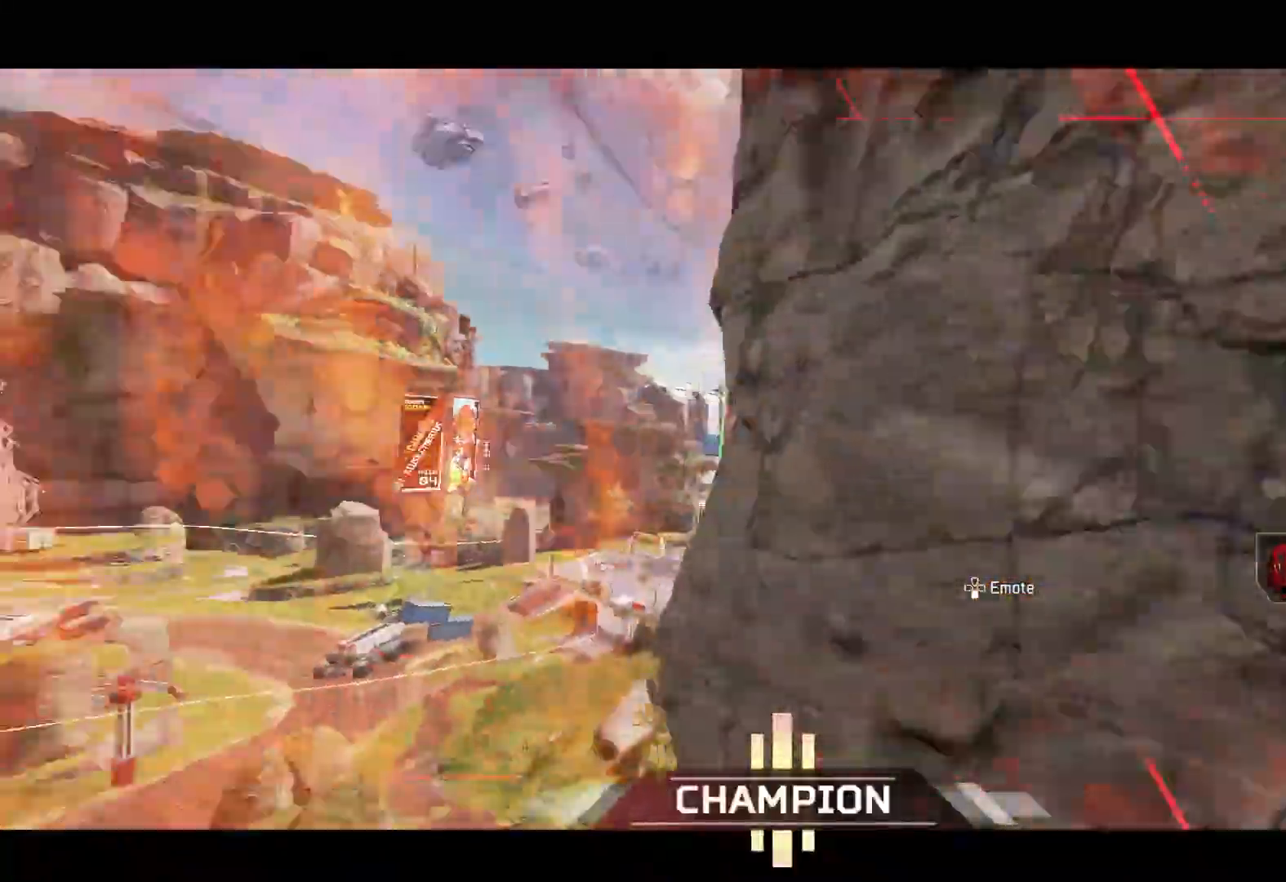
{"buttons": ["CIRCLE"], "left_stick": "up-left", "right_stick": "left", "events": [[33, "right_stick", "left"], [117, "CROSS", "up"], [200, "SQUARE", "down"], [283, "SQUARE", "up"], [400, "CIRCLE", "down"], [417, "right_stick", "center"], [483, "right_stick", "left"]]}
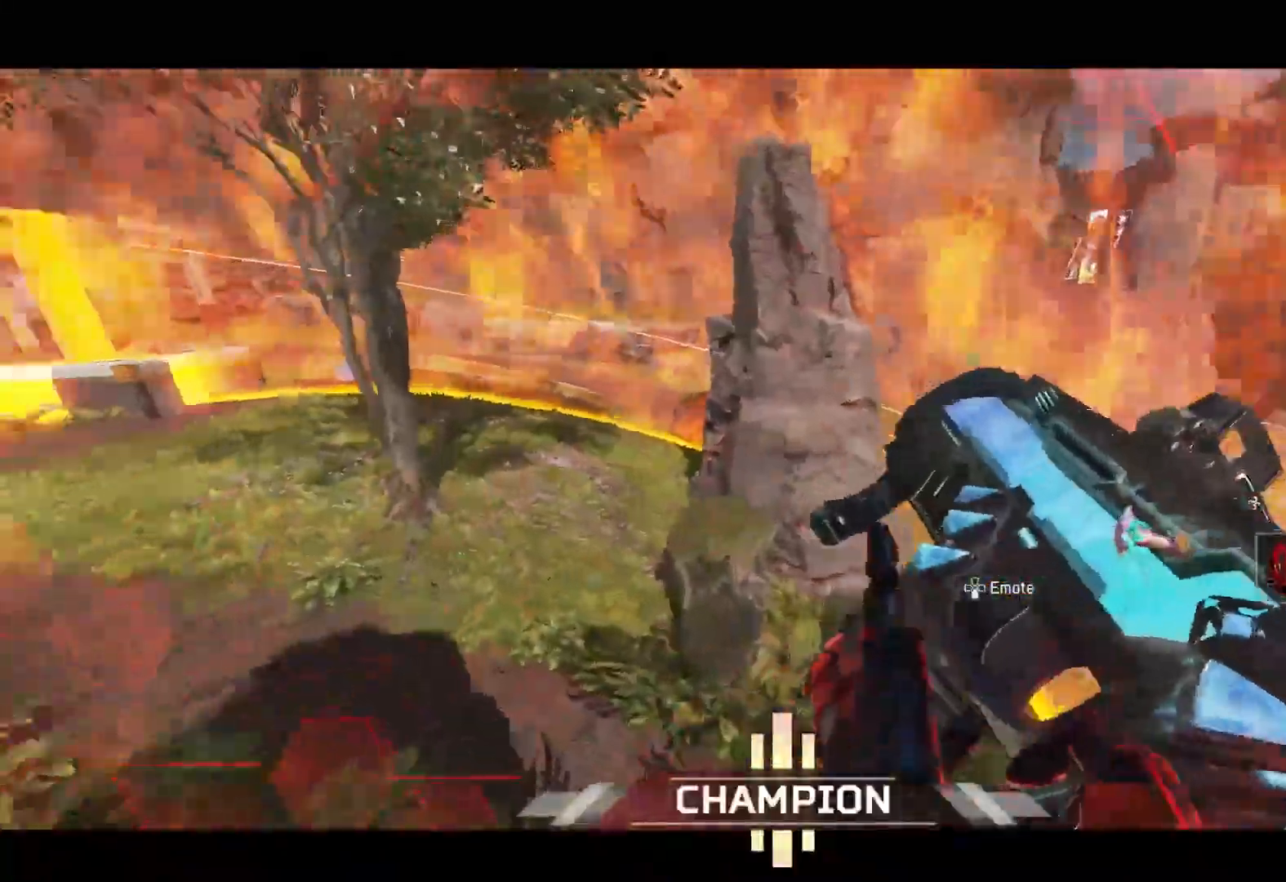
{"buttons": ["L1", "R1"], "left_stick": "up-left", "right_stick": "up-left", "events": [[33, "left_stick", "left"], [183, "right_stick", "up-left"], [283, "CIRCLE", "up"], [350, "left_stick", "up-left"], [417, "L1", "down"], [417, "R1", "down"]]}
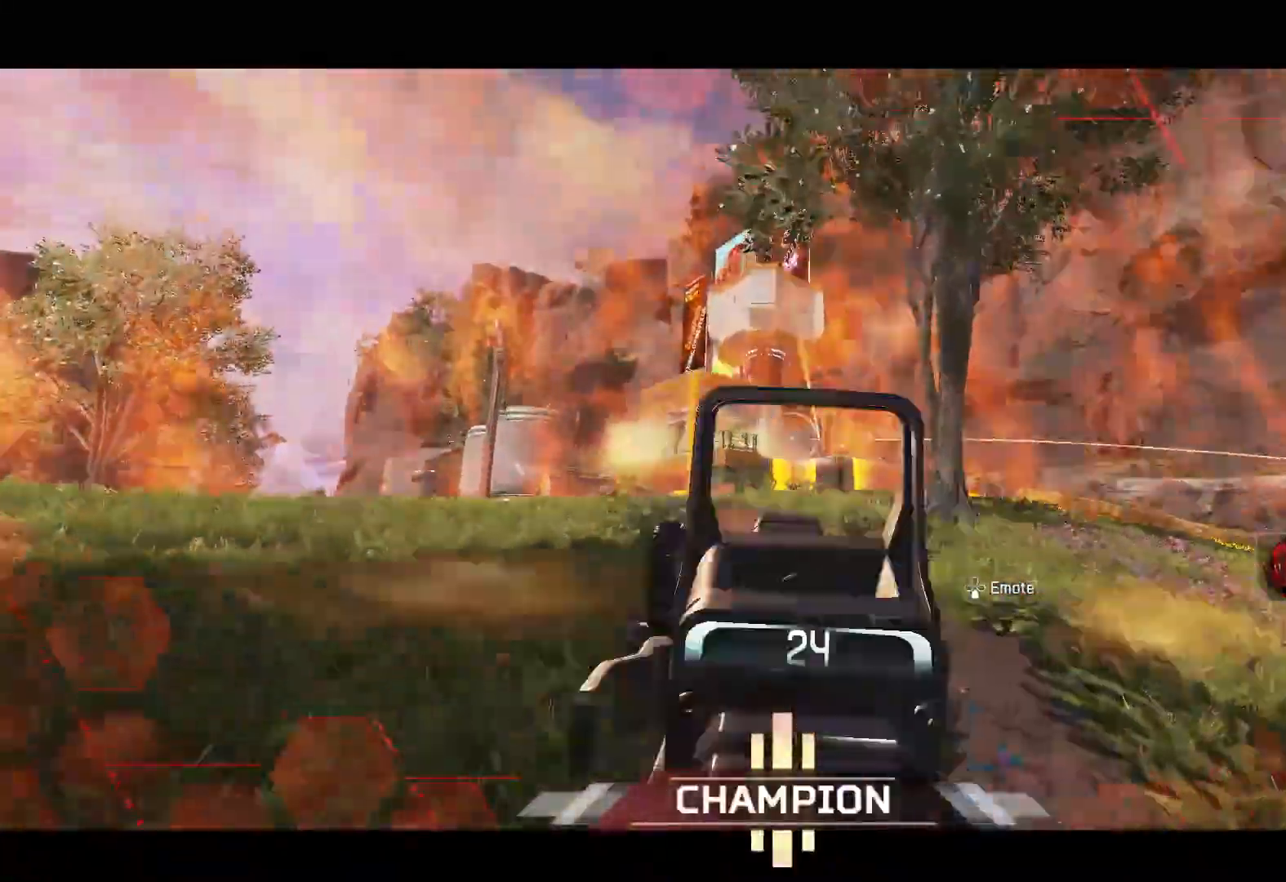
{"buttons": ["R1"], "left_stick": "up", "right_stick": "down-left", "events": [[67, "left_stick", "up"], [67, "right_stick", "up"], [150, "L1", "up"], [217, "L1", "down"], [233, "right_stick", "center"], [283, "L1", "up"], [367, "L1", "down"], [433, "L1", "up"], [450, "right_stick", "down-left"]]}
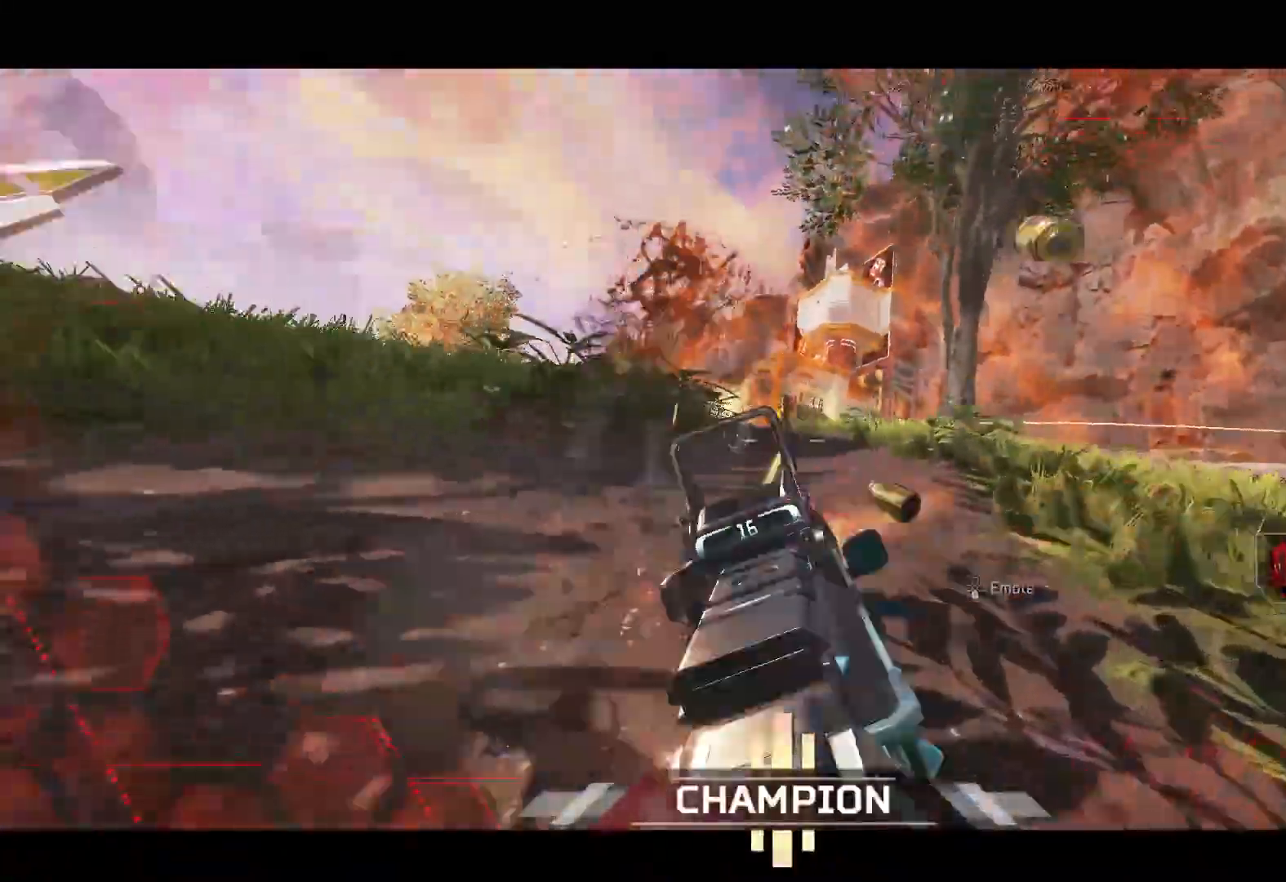
{"buttons": ["L1", "R1"], "left_stick": "up-left", "right_stick": "center", "events": [[17, "L1", "down"], [50, "right_stick", "center"], [83, "L1", "up"], [117, "CROSS", "down"], [150, "left_stick", "up-left"], [167, "L1", "down"], [183, "CIRCLE", "down"], [250, "CROSS", "up"], [250, "L1", "up"], [333, "L1", "down"], [367, "CIRCLE", "up"], [400, "L1", "up"], [483, "L1", "down"]]}
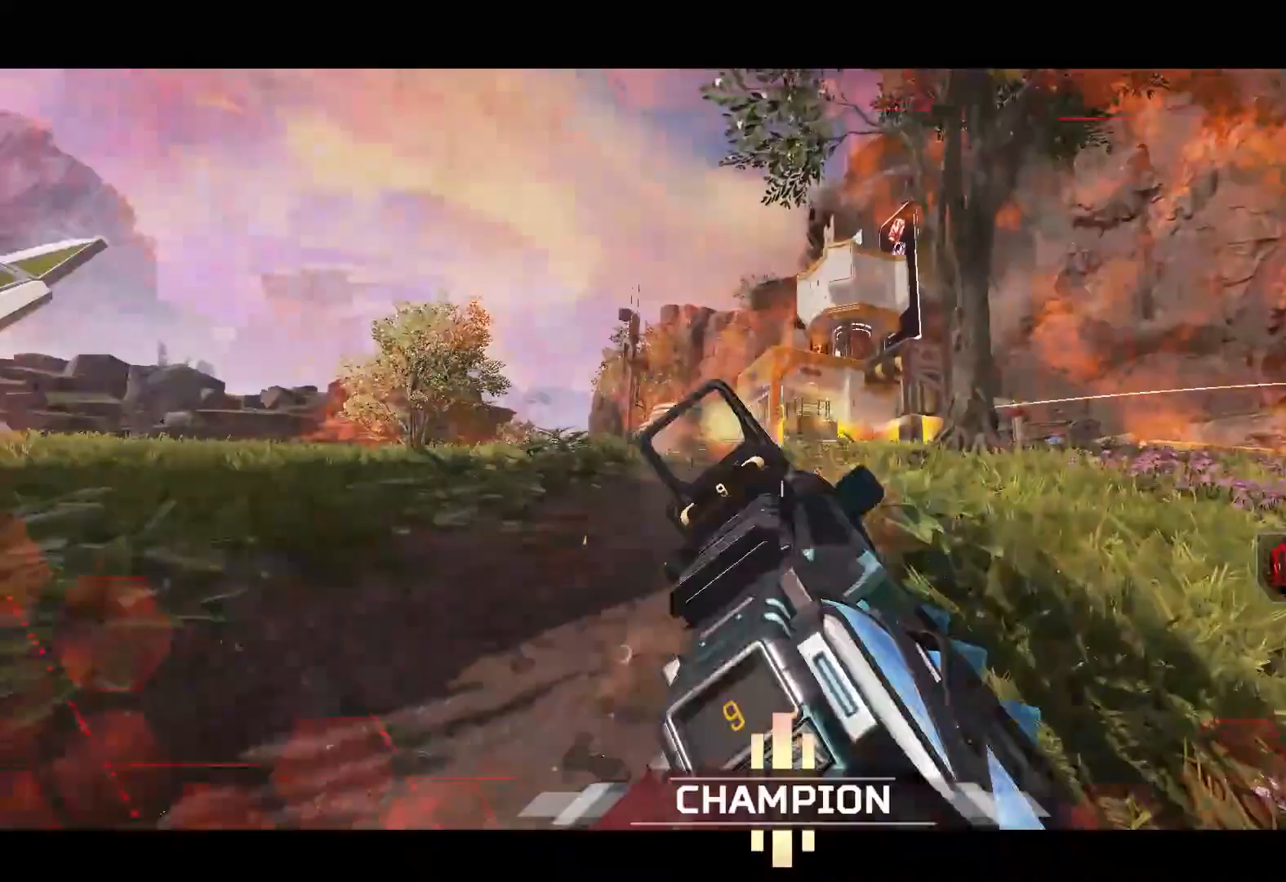
{"buttons": [], "left_stick": "up", "right_stick": "center", "events": [[50, "L1", "up"], [117, "L1", "down"], [133, "right_stick", "up-right"], [150, "left_stick", "up"], [200, "L1", "up"], [200, "right_stick", "center"], [267, "L1", "down"], [267, "SQUARE", "down"], [333, "L1", "up"], [383, "L3", "down"], [383, "SQUARE", "up"], [400, "R1", "up"], [483, "L3", "up"]]}
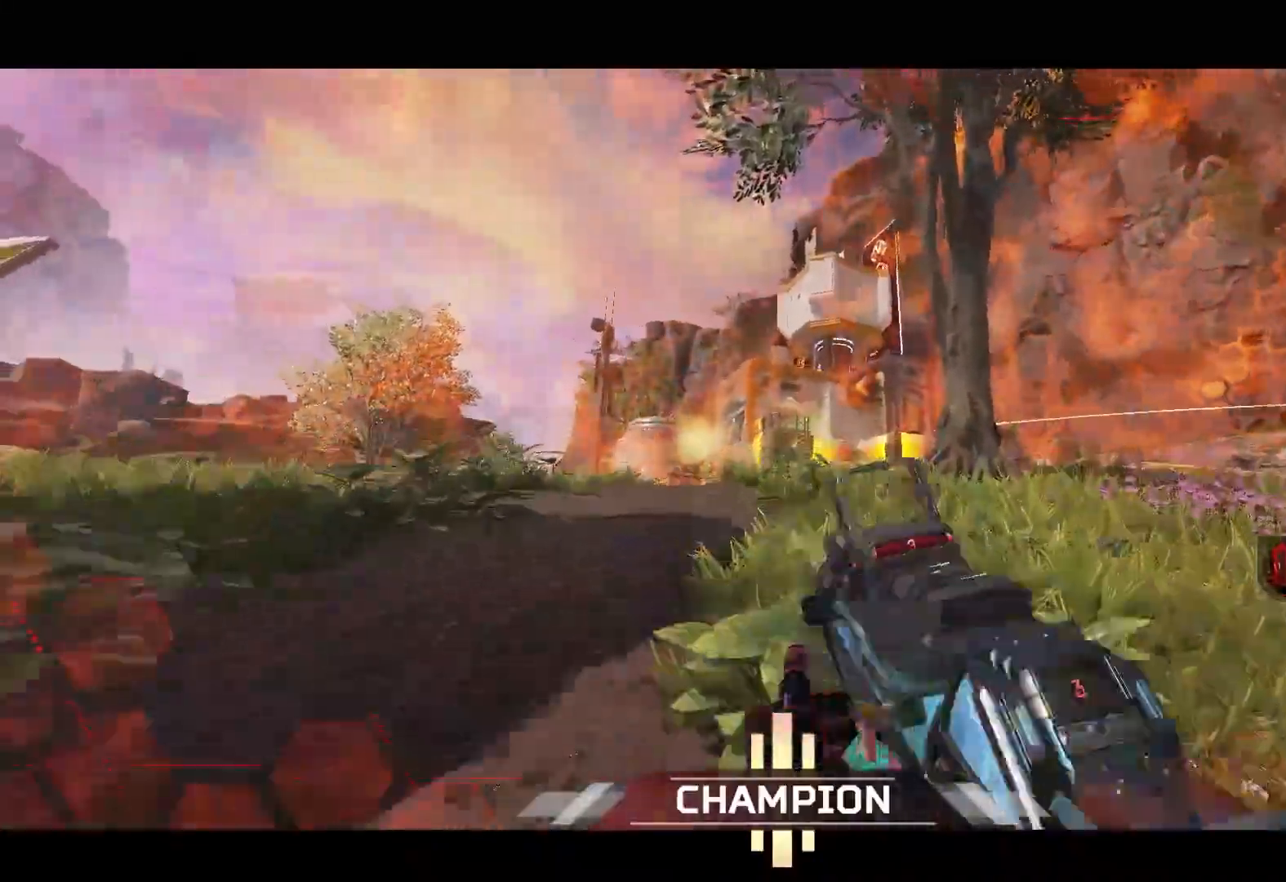
{"buttons": ["CIRCLE"], "left_stick": "up-left", "right_stick": "left", "events": [[83, "L3", "down"], [183, "L3", "up"], [233, "CROSS", "down"], [300, "CIRCLE", "down"], [317, "CROSS", "up"], [317, "left_stick", "up-left"], [467, "right_stick", "left"]]}